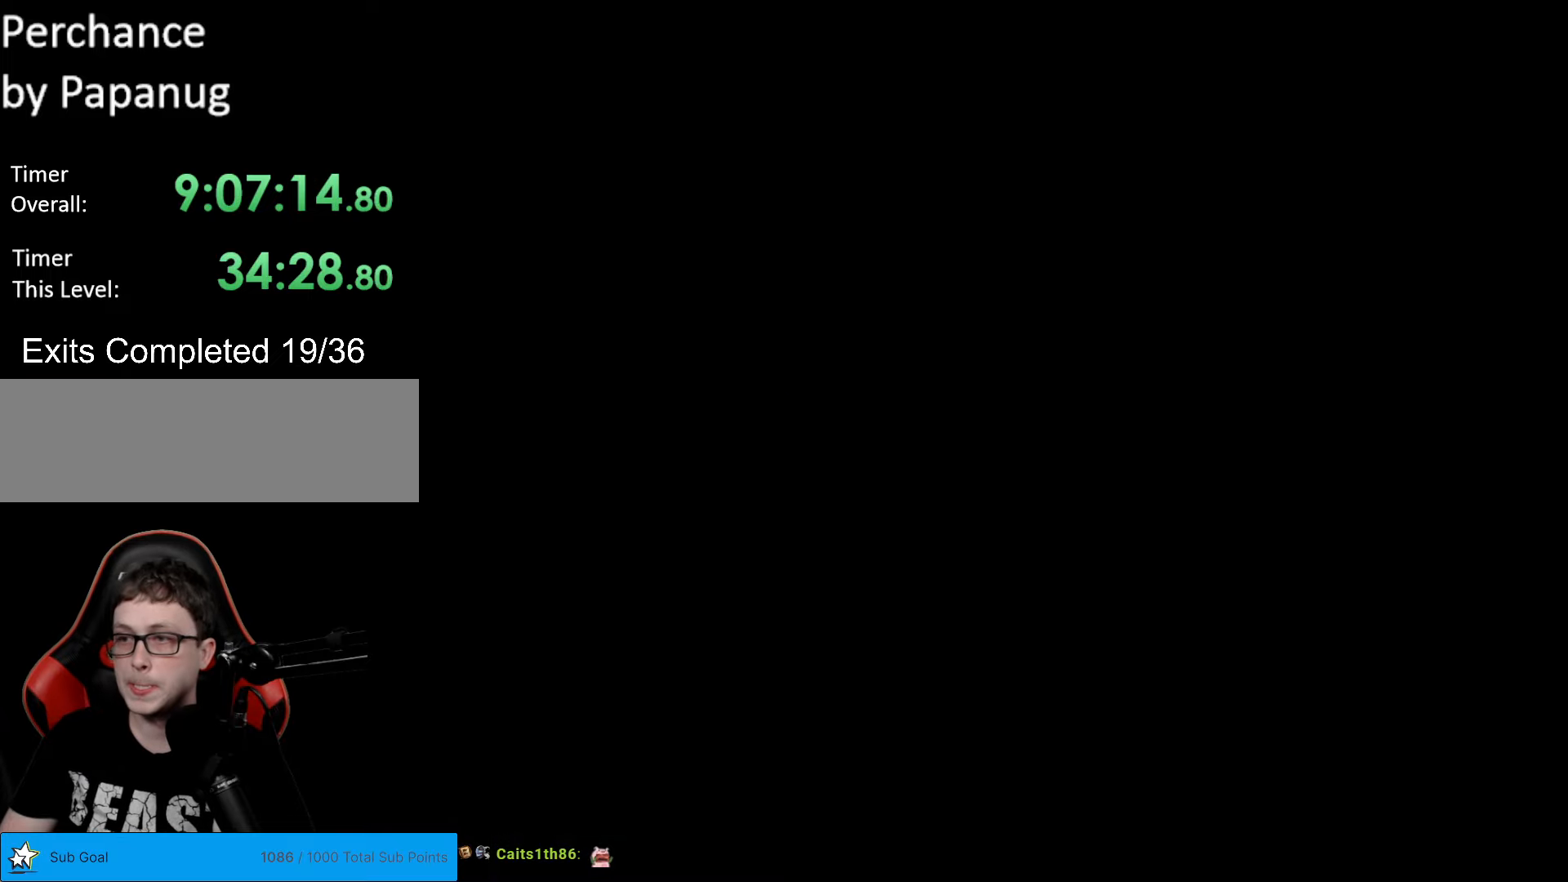
Gameplay with a controller (Nintendo layout); each line is a JSON object with the inputs held at the frame after it. "events" lists button and stick changes between this image and that frame as [ms after this image, input, new state], when the widget could be followed in between. Not read: L3 R3.
{"buttons": ["A", "X", "DPAD_RIGHT"], "events": [[70, "DPAD_RIGHT", "down"]]}
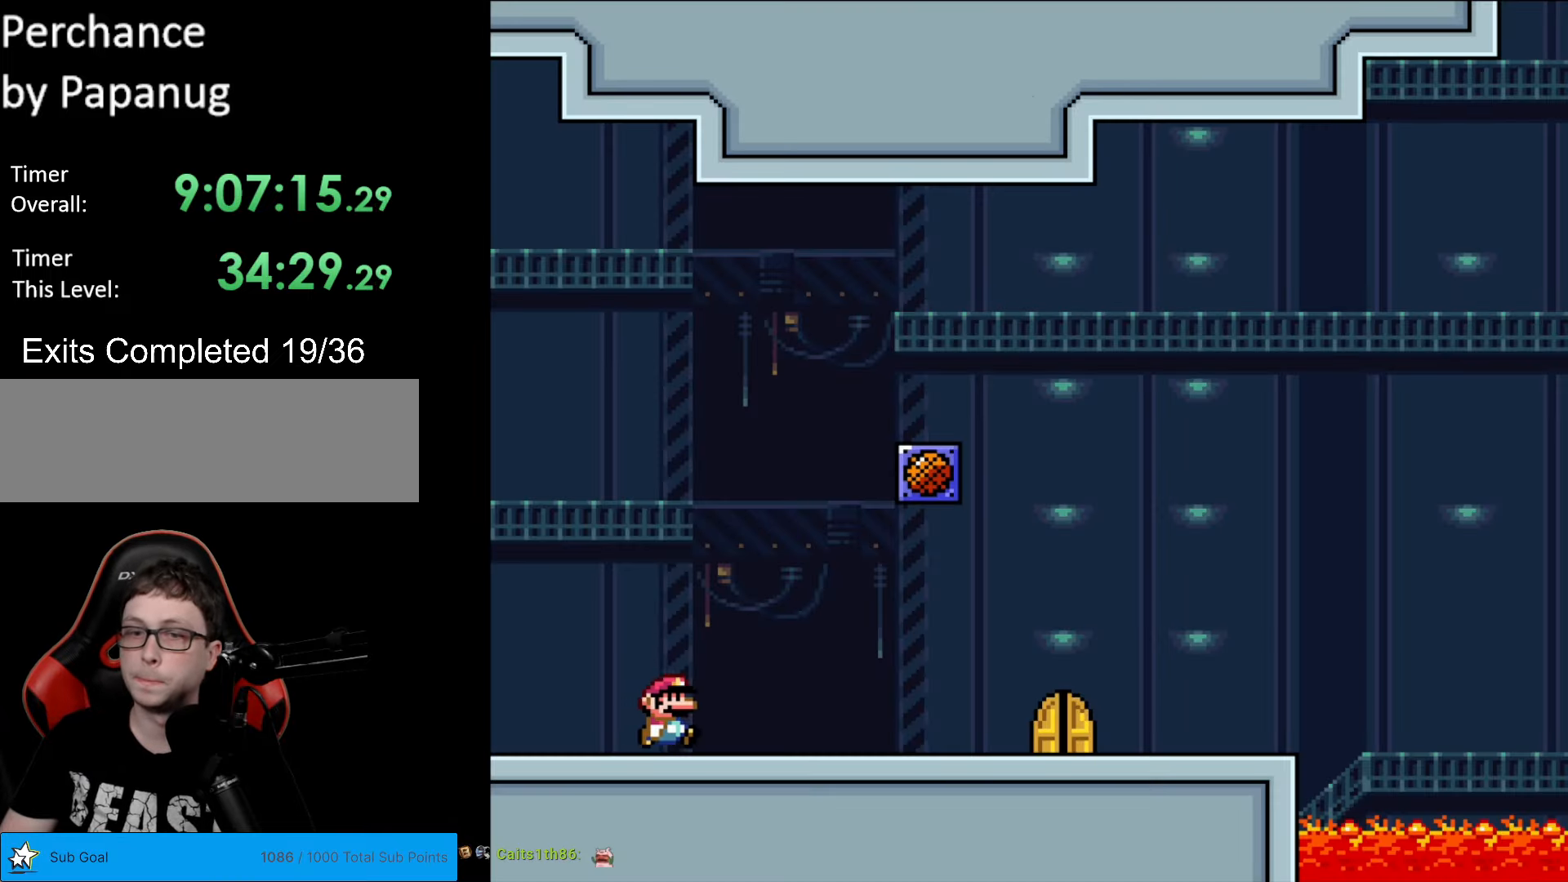
{"buttons": ["X", "DPAD_RIGHT"], "events": [[297, "A", "up"]]}
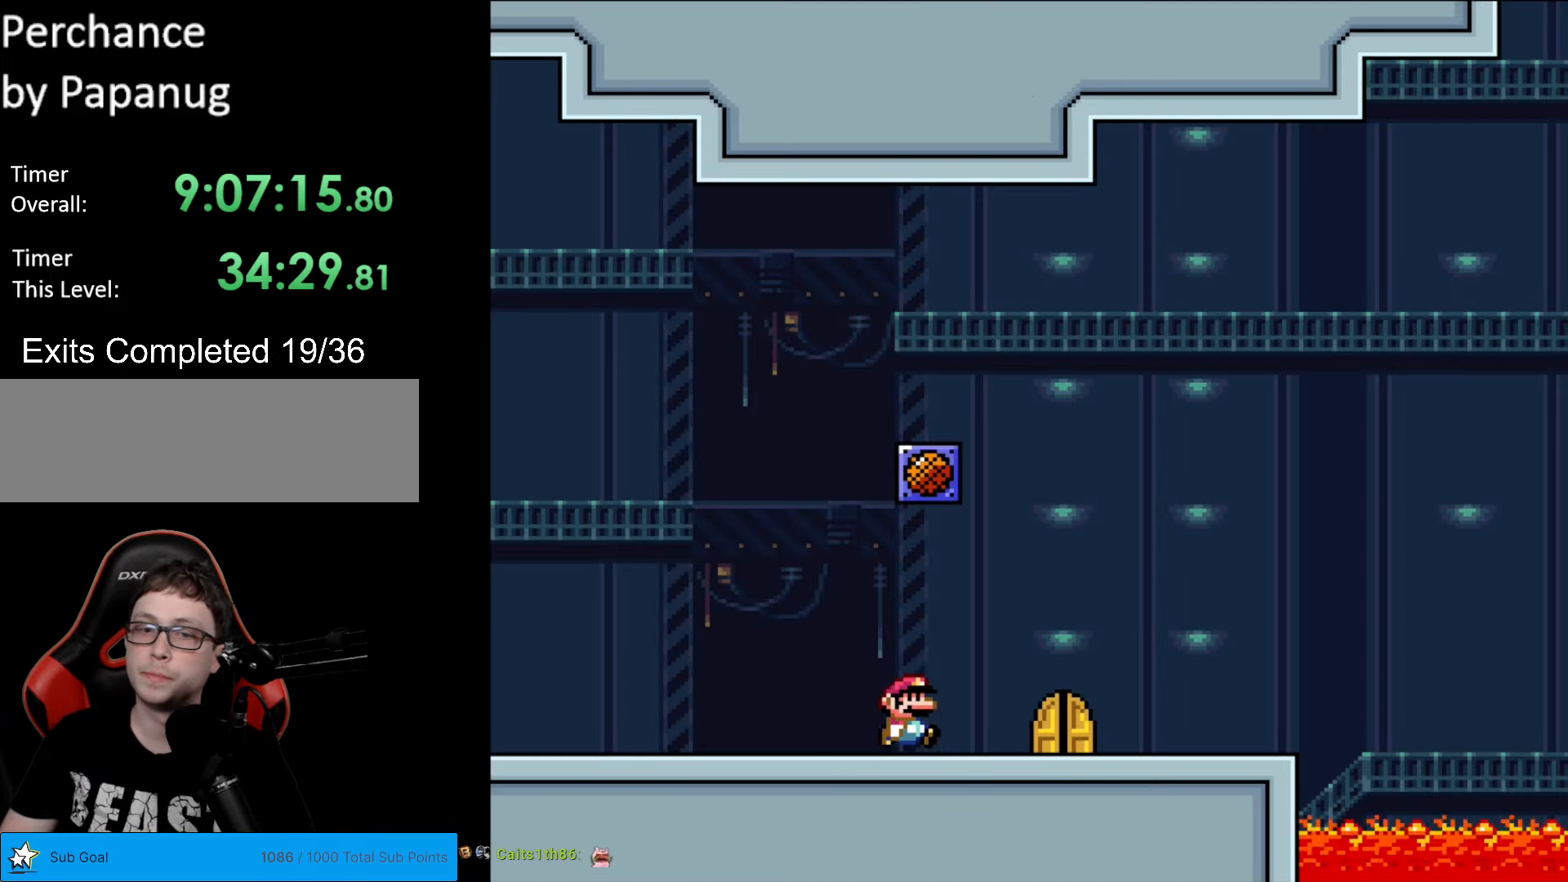
{"buttons": ["X"], "events": [[315, "DPAD_RIGHT", "up"], [315, "DPAD_UP", "down"], [507, "DPAD_UP", "up"]]}
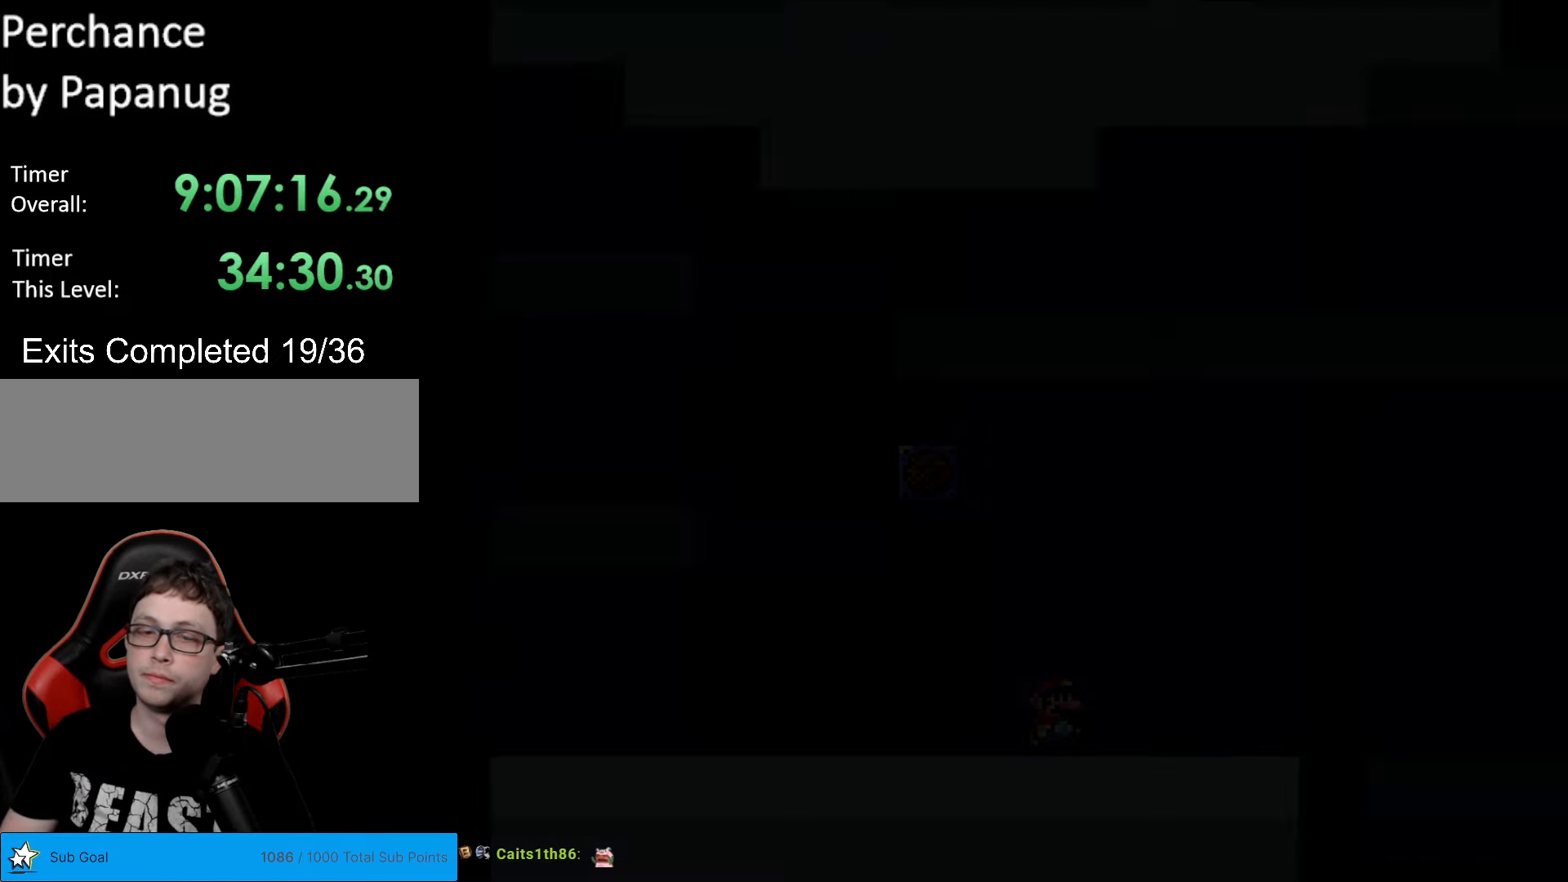
{"buttons": ["B", "Y", "DPAD_RIGHT"], "events": [[157, "X", "up"], [420, "B", "down"], [420, "DPAD_RIGHT", "down"], [420, "Y", "down"]]}
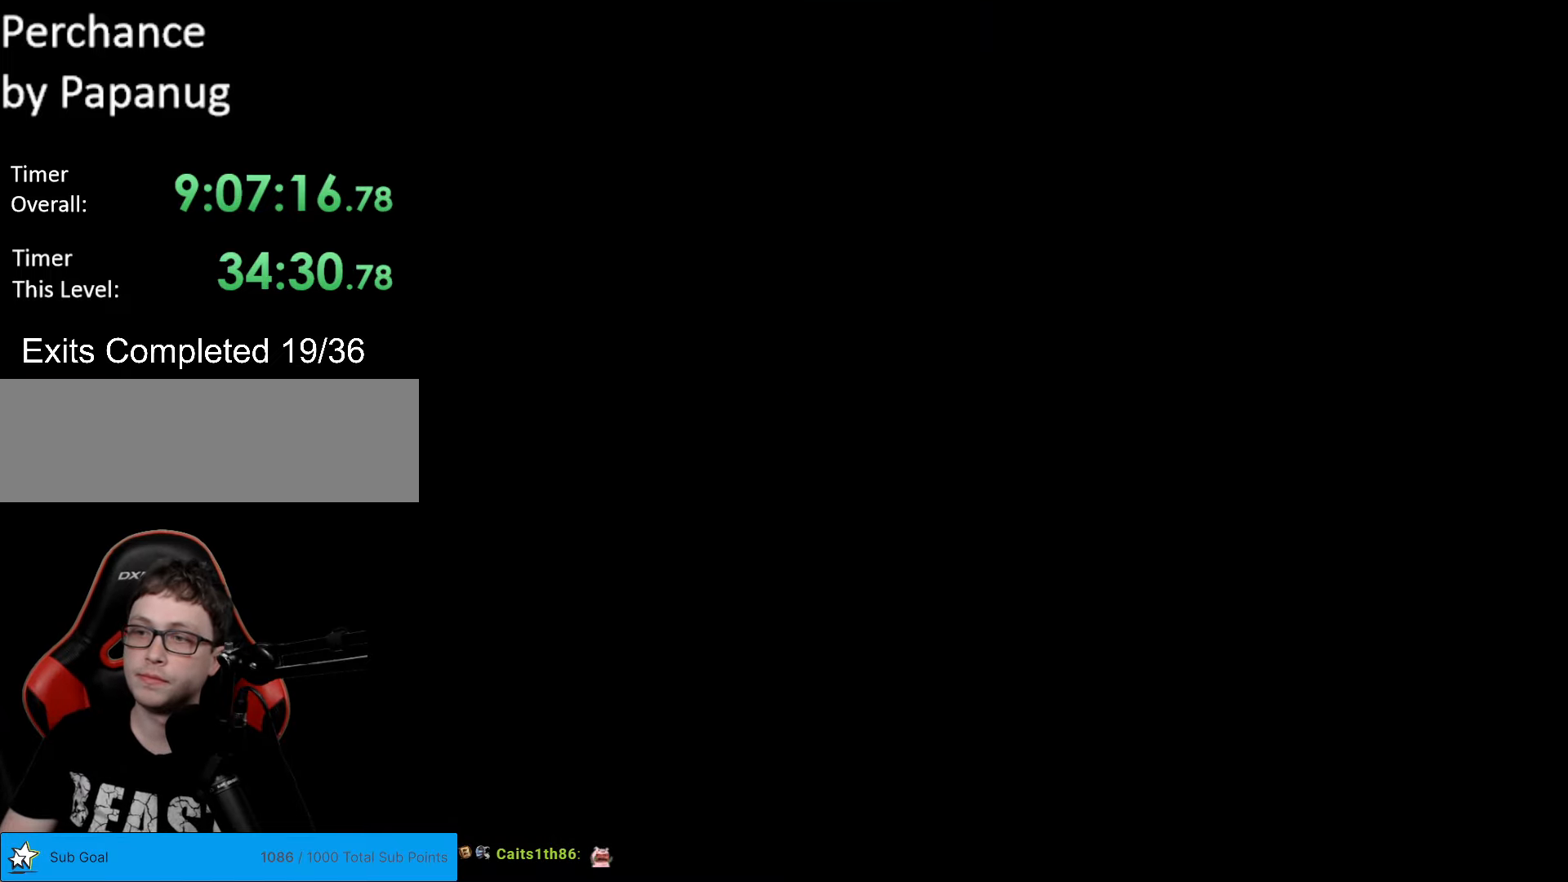
{"buttons": ["B", "Y", "DPAD_RIGHT"], "events": []}
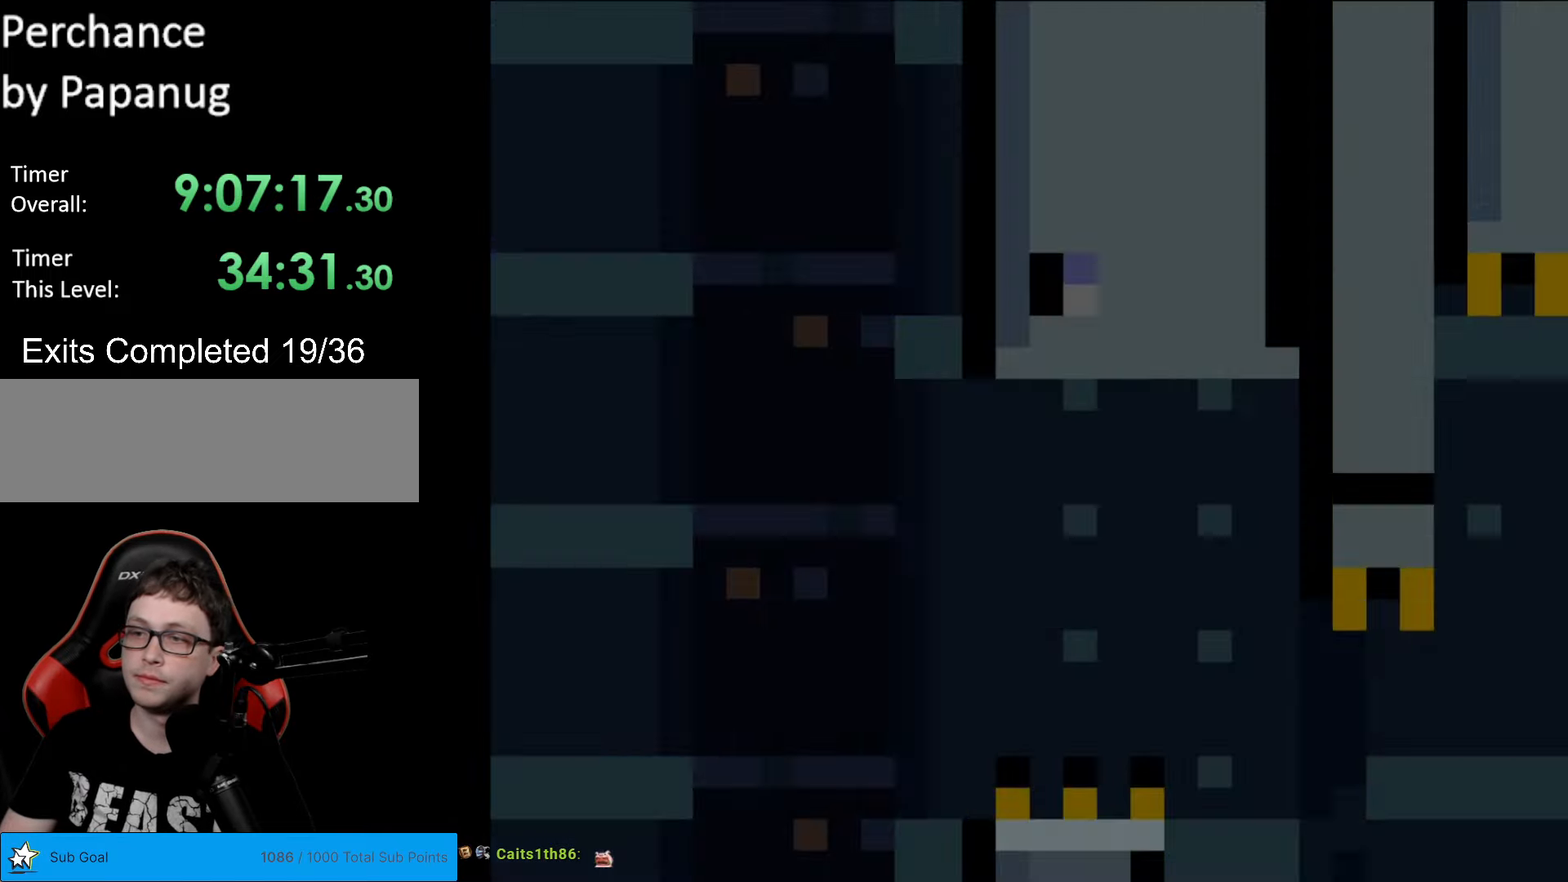
{"buttons": ["B", "Y", "DPAD_RIGHT"], "events": []}
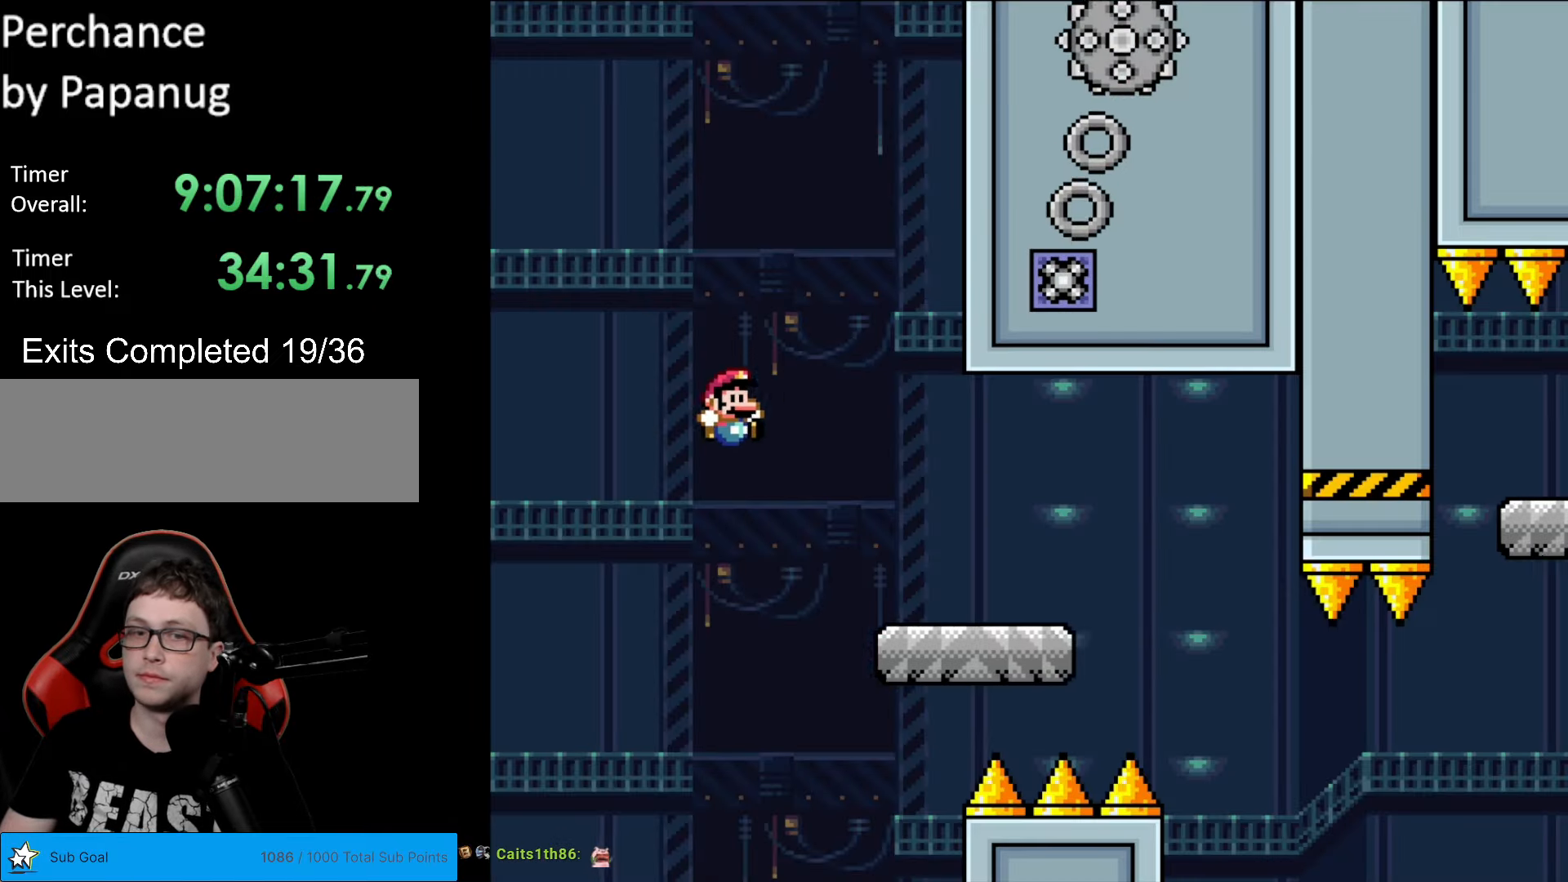
{"buttons": ["X", "DPAD_RIGHT"], "events": [[87, "B", "up"], [105, "Y", "up"], [140, "X", "down"], [420, "A", "down"], [472, "A", "up"]]}
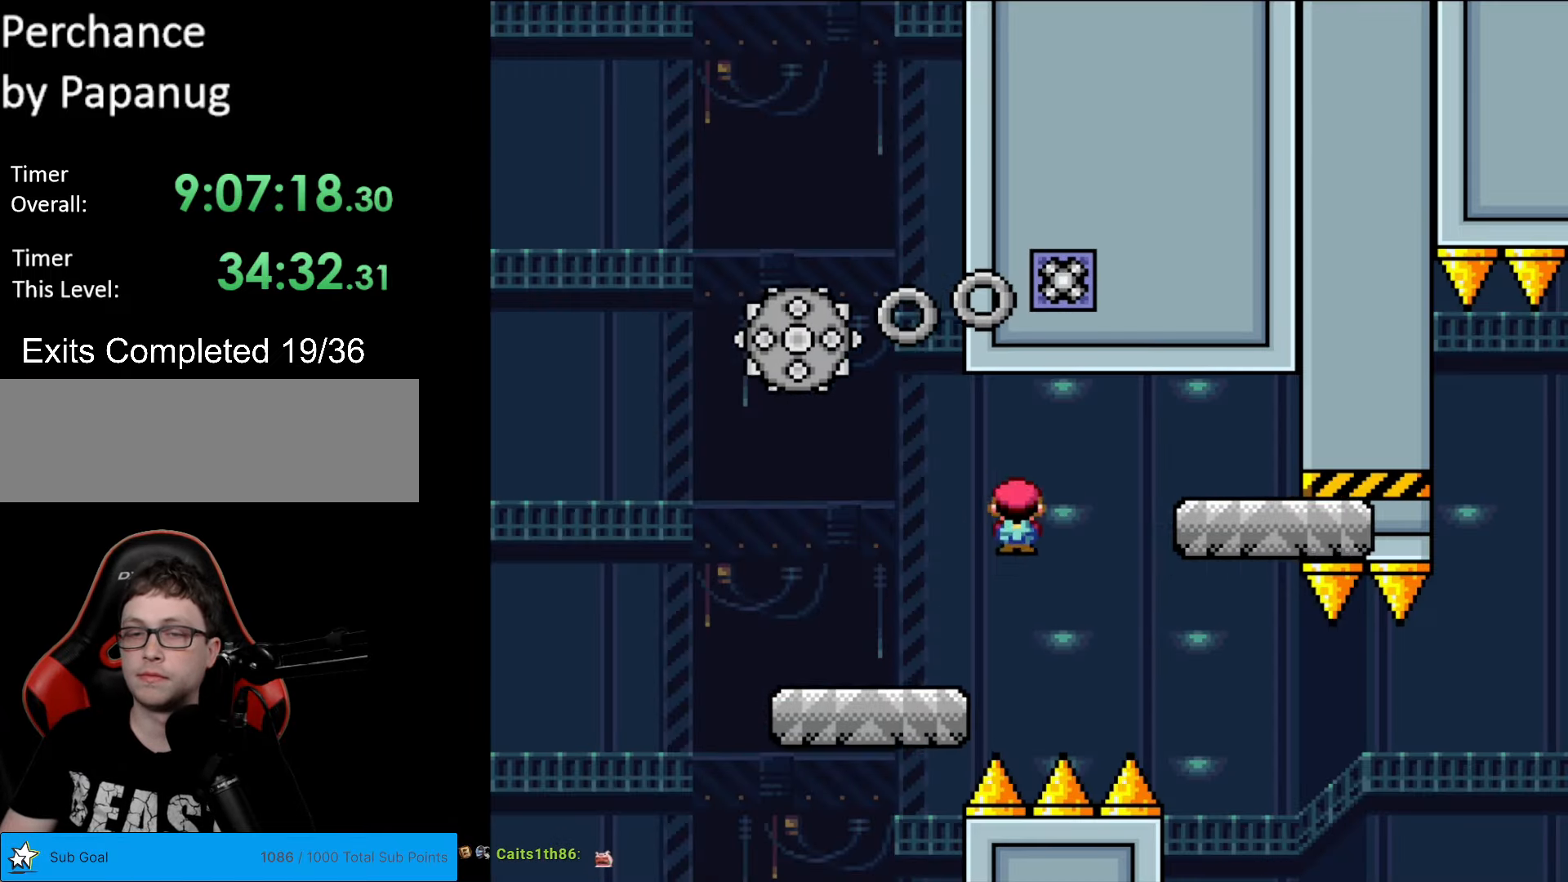
{"buttons": ["X", "DPAD_LEFT"], "events": [[437, "DPAD_LEFT", "down"], [437, "DPAD_RIGHT", "up"]]}
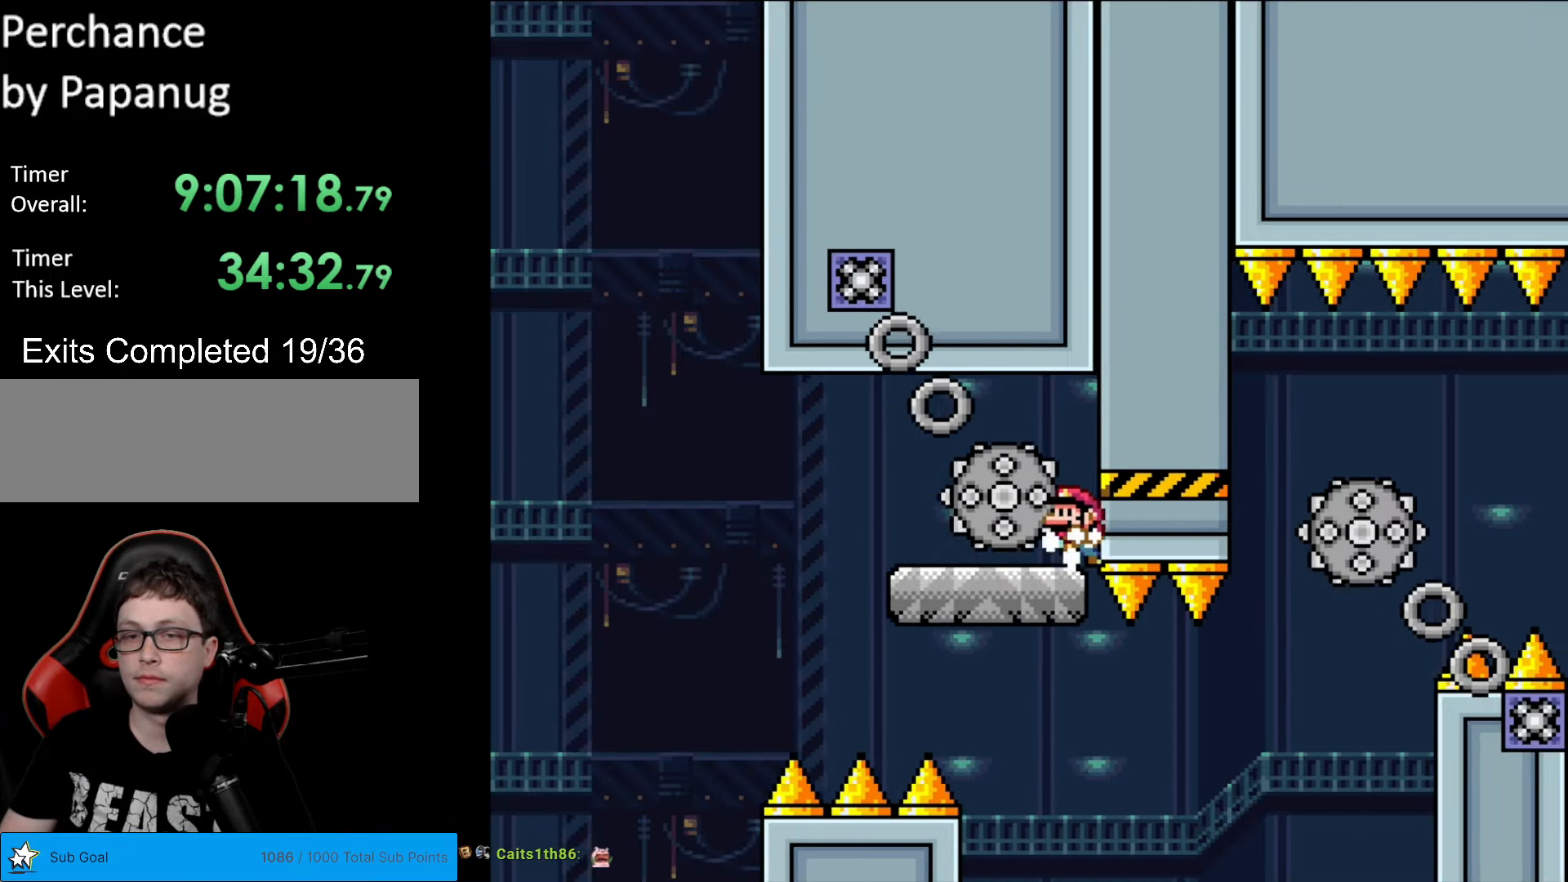
{"buttons": ["X", "DPAD_RIGHT"], "events": [[105, "DPAD_LEFT", "up"], [385, "DPAD_RIGHT", "down"]]}
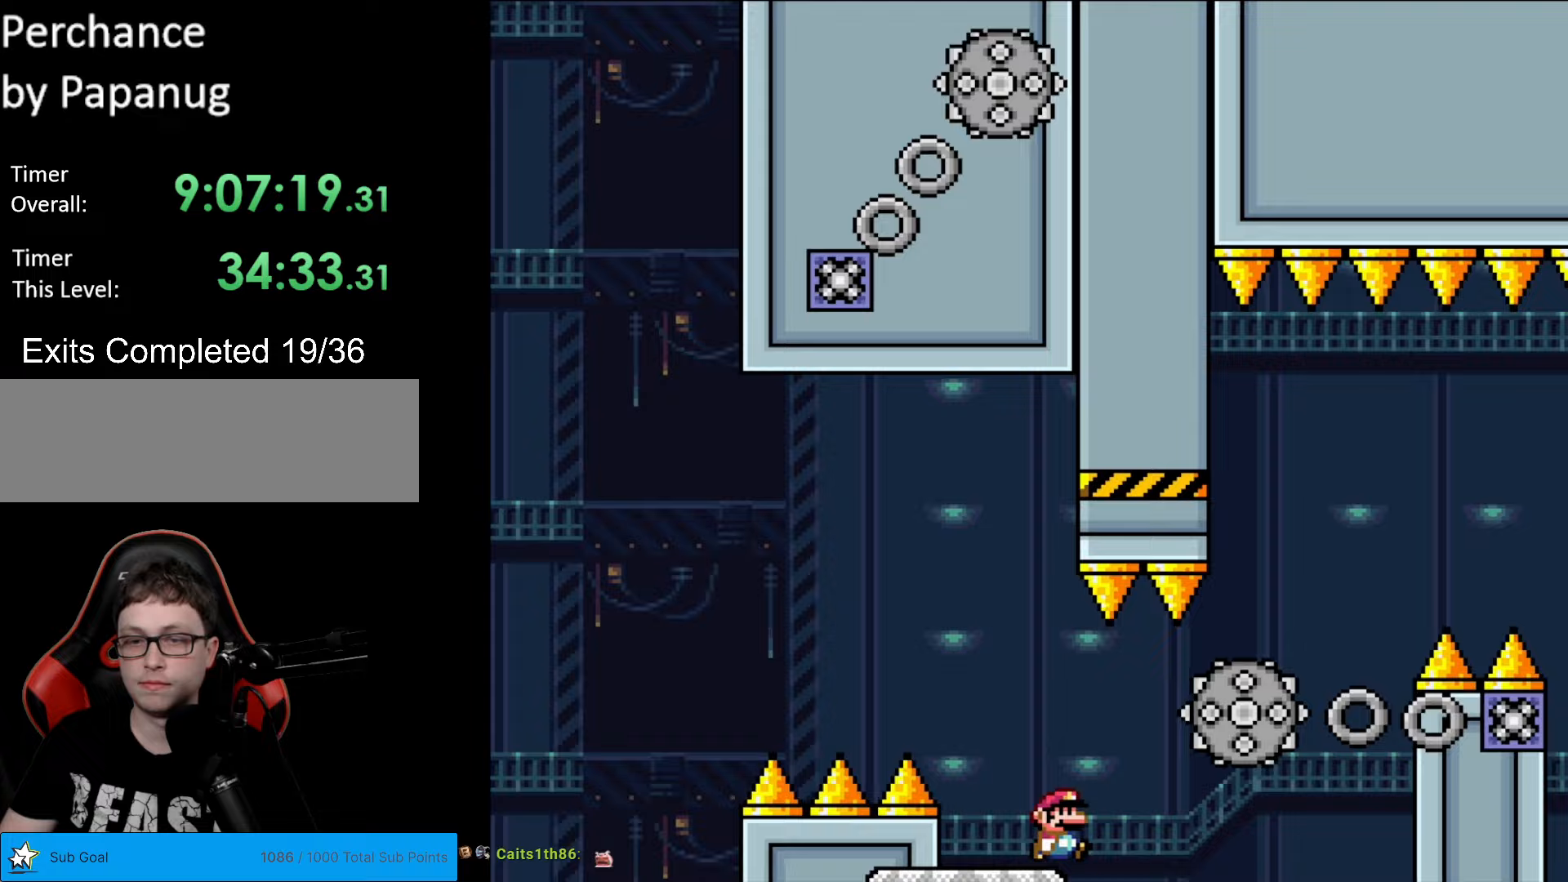
{"buttons": ["A", "X", "DPAD_DOWN"], "events": [[52, "A", "down"], [122, "A", "up"], [472, "A", "down"], [507, "DPAD_DOWN", "down"], [507, "DPAD_RIGHT", "up"]]}
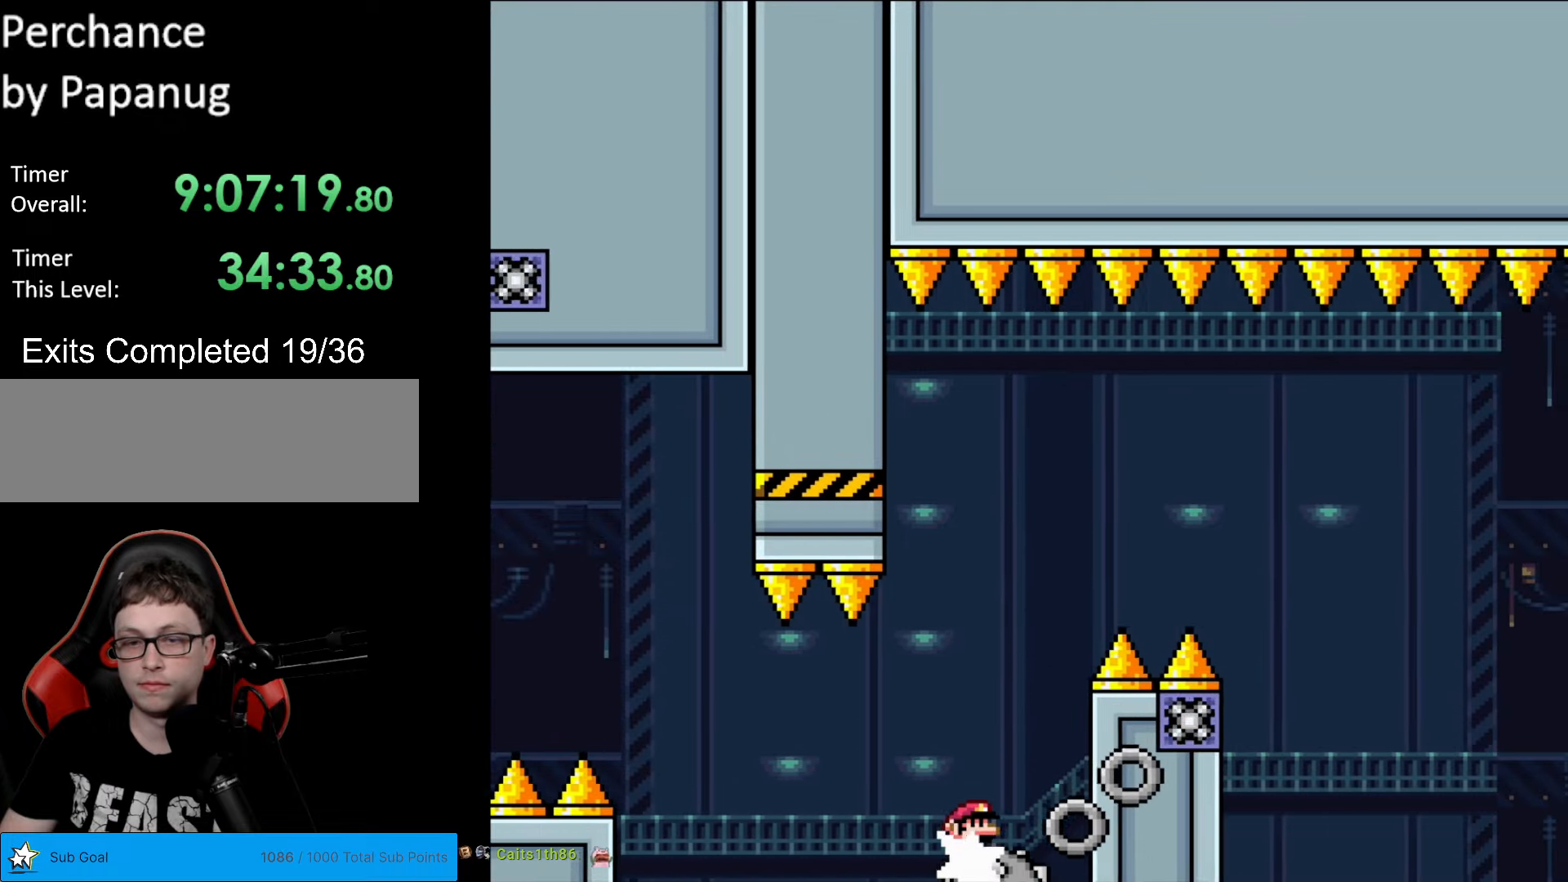
{"buttons": ["A", "X", "DPAD_RIGHT"], "events": [[18, "DPAD_DOWN", "up"], [18, "DPAD_LEFT", "down"], [88, "DPAD_DOWN", "down"], [88, "DPAD_LEFT", "up"], [123, "DPAD_DOWN", "up"], [123, "DPAD_RIGHT", "down"]]}
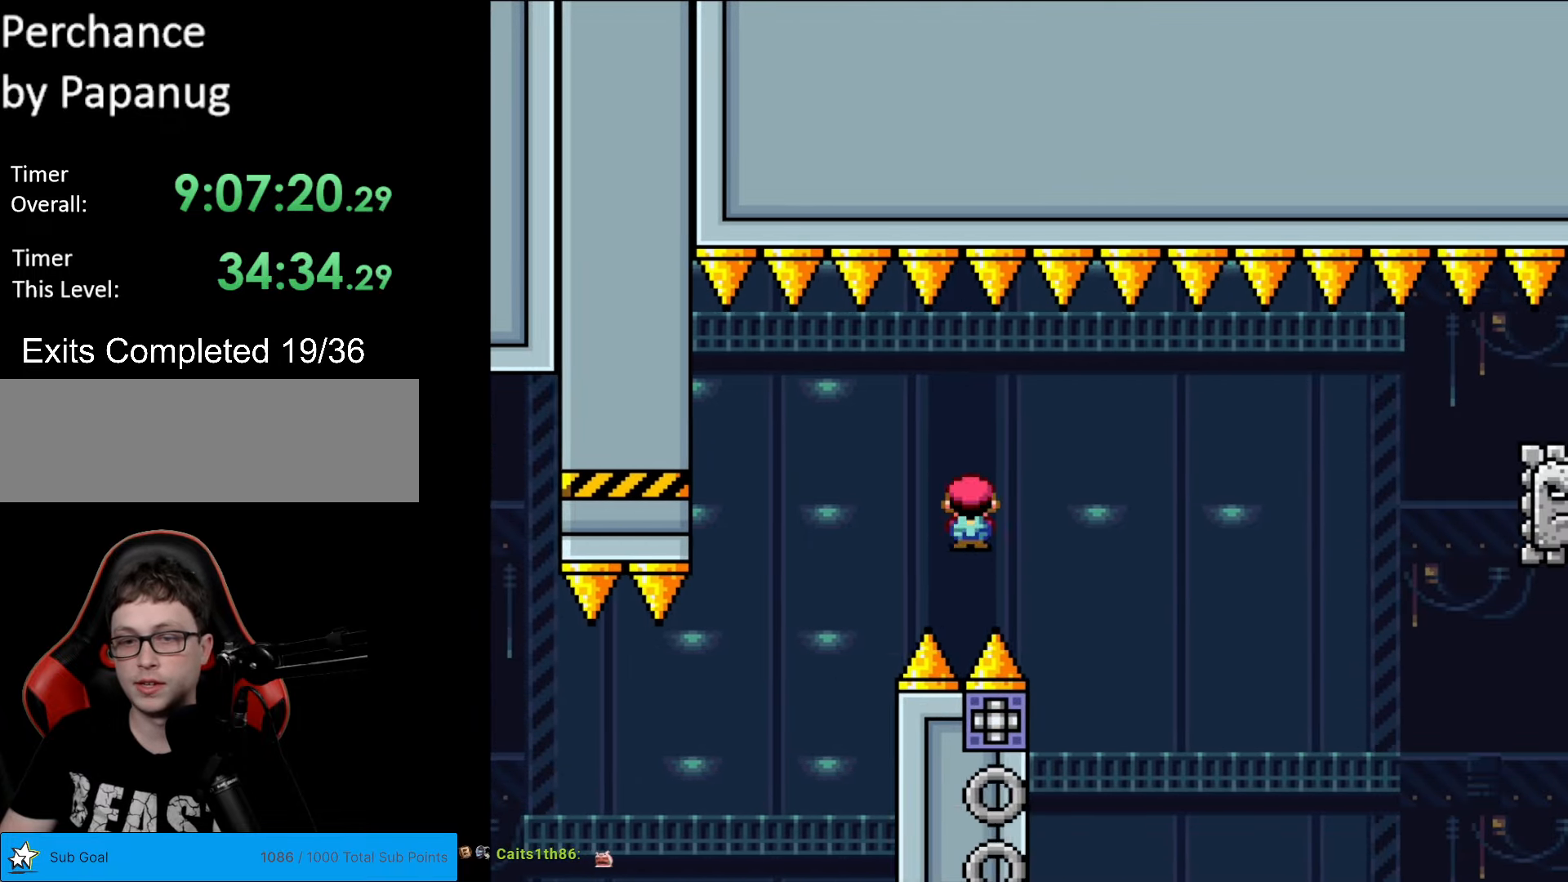
{"buttons": ["A", "X", "DPAD_RIGHT"], "events": [[175, "DPAD_RIGHT", "up"], [192, "DPAD_LEFT", "down"], [262, "DPAD_LEFT", "up"], [280, "DPAD_RIGHT", "down"]]}
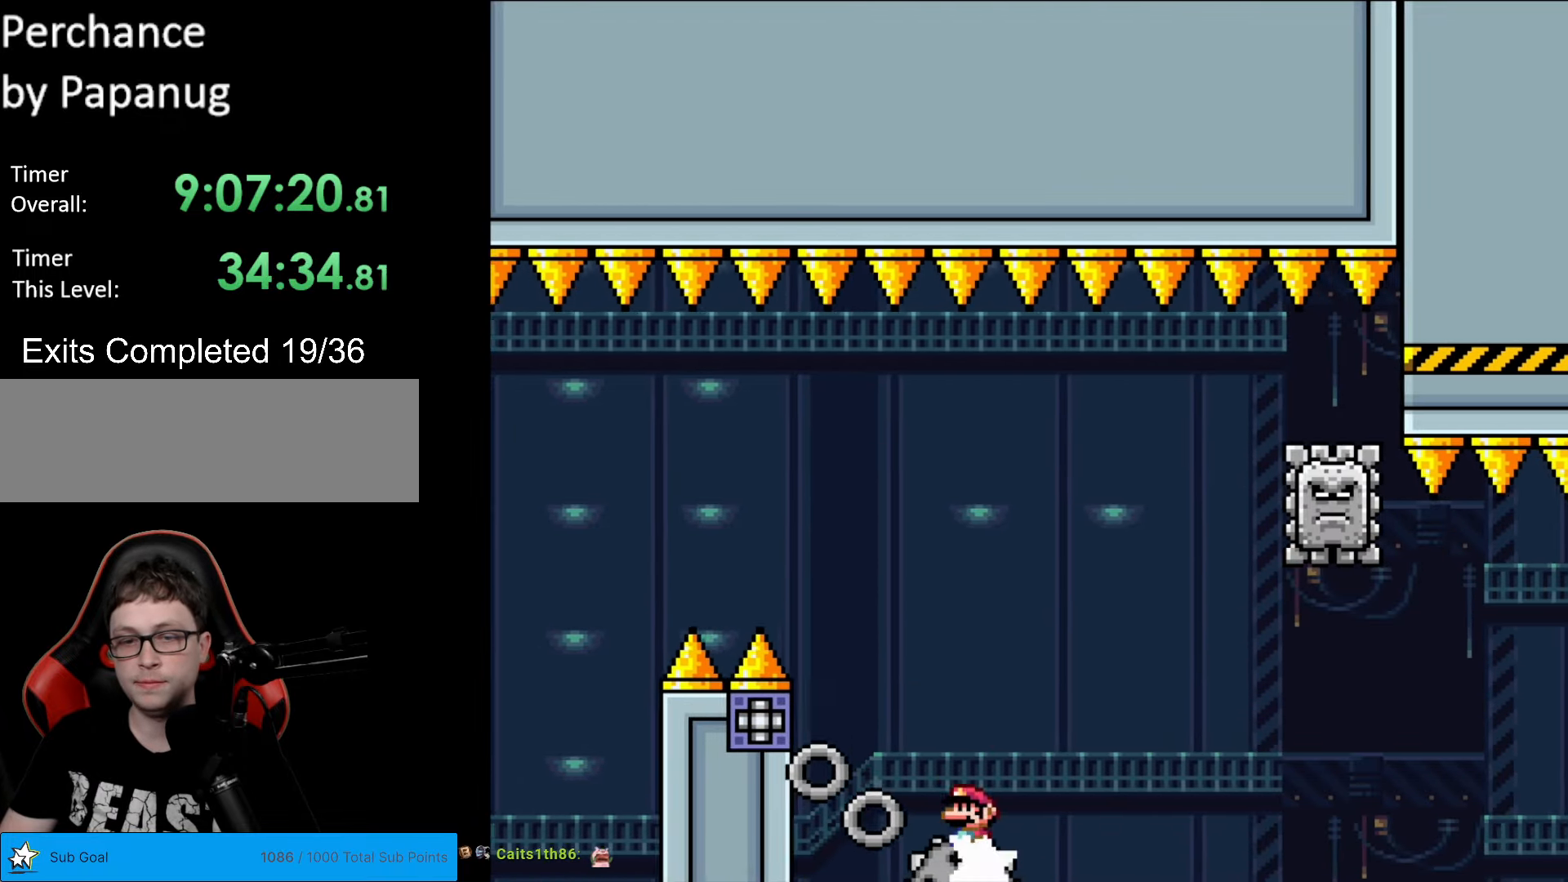
{"buttons": ["A", "X", "DPAD_LEFT"], "events": [[438, "DPAD_RIGHT", "up"], [438, "DPAD_UP", "down"], [455, "DPAD_LEFT", "down"], [455, "DPAD_UP", "up"]]}
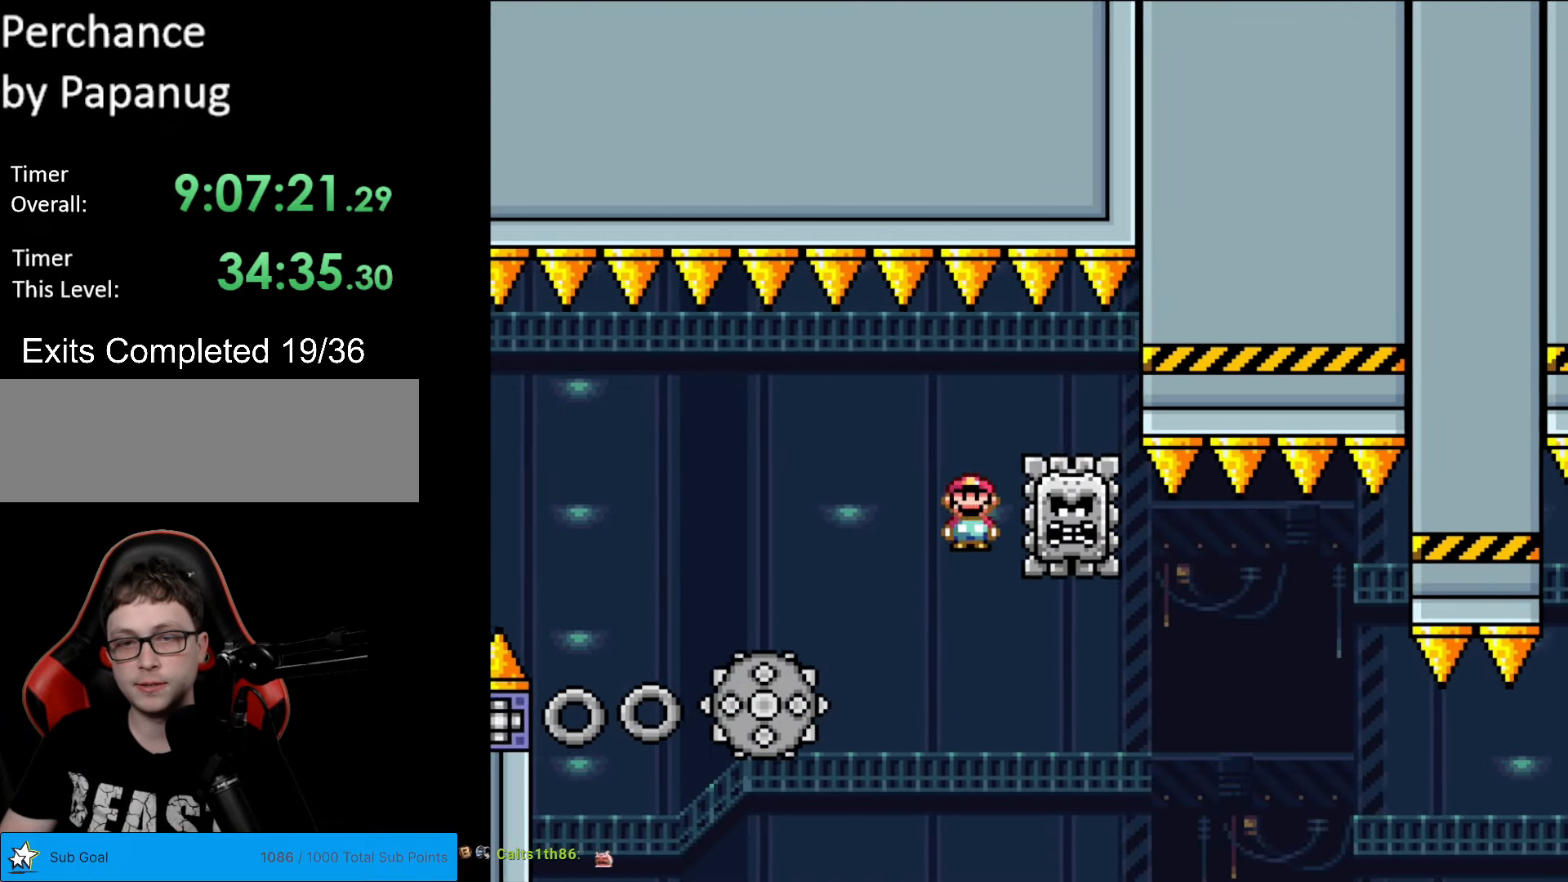
{"buttons": ["A", "X", "DPAD_RIGHT"], "events": [[105, "DPAD_LEFT", "up"], [210, "A", "up"], [210, "DPAD_RIGHT", "down"], [472, "A", "down"]]}
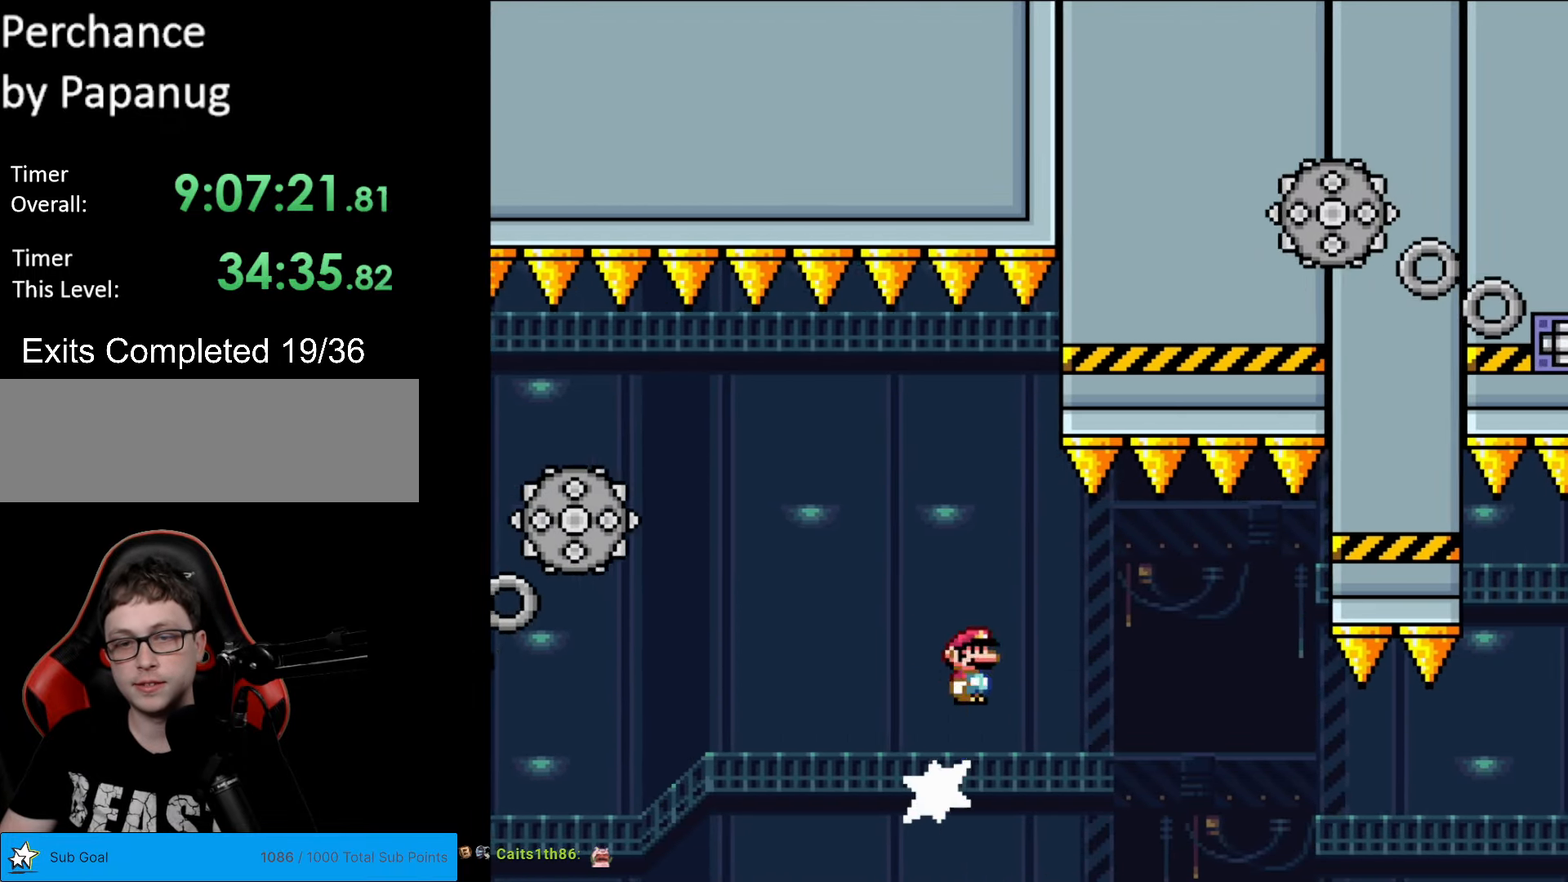
{"buttons": ["X", "DPAD_RIGHT"], "events": [[70, "A", "up"], [315, "A", "down"], [508, "A", "up"]]}
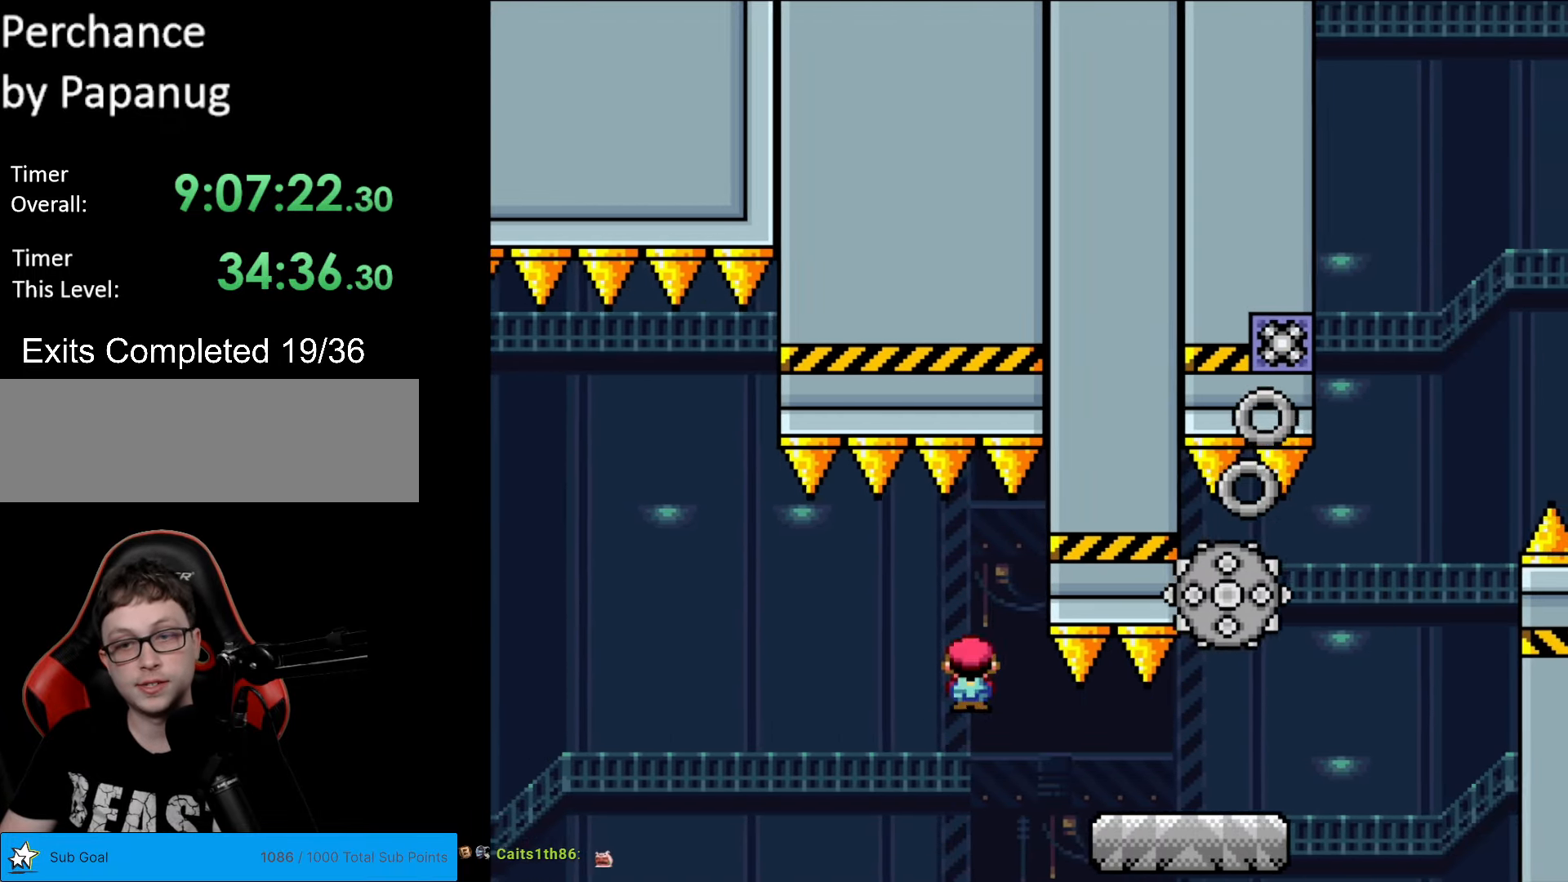
{"buttons": ["A", "X", "DPAD_RIGHT"], "events": [[437, "A", "down"]]}
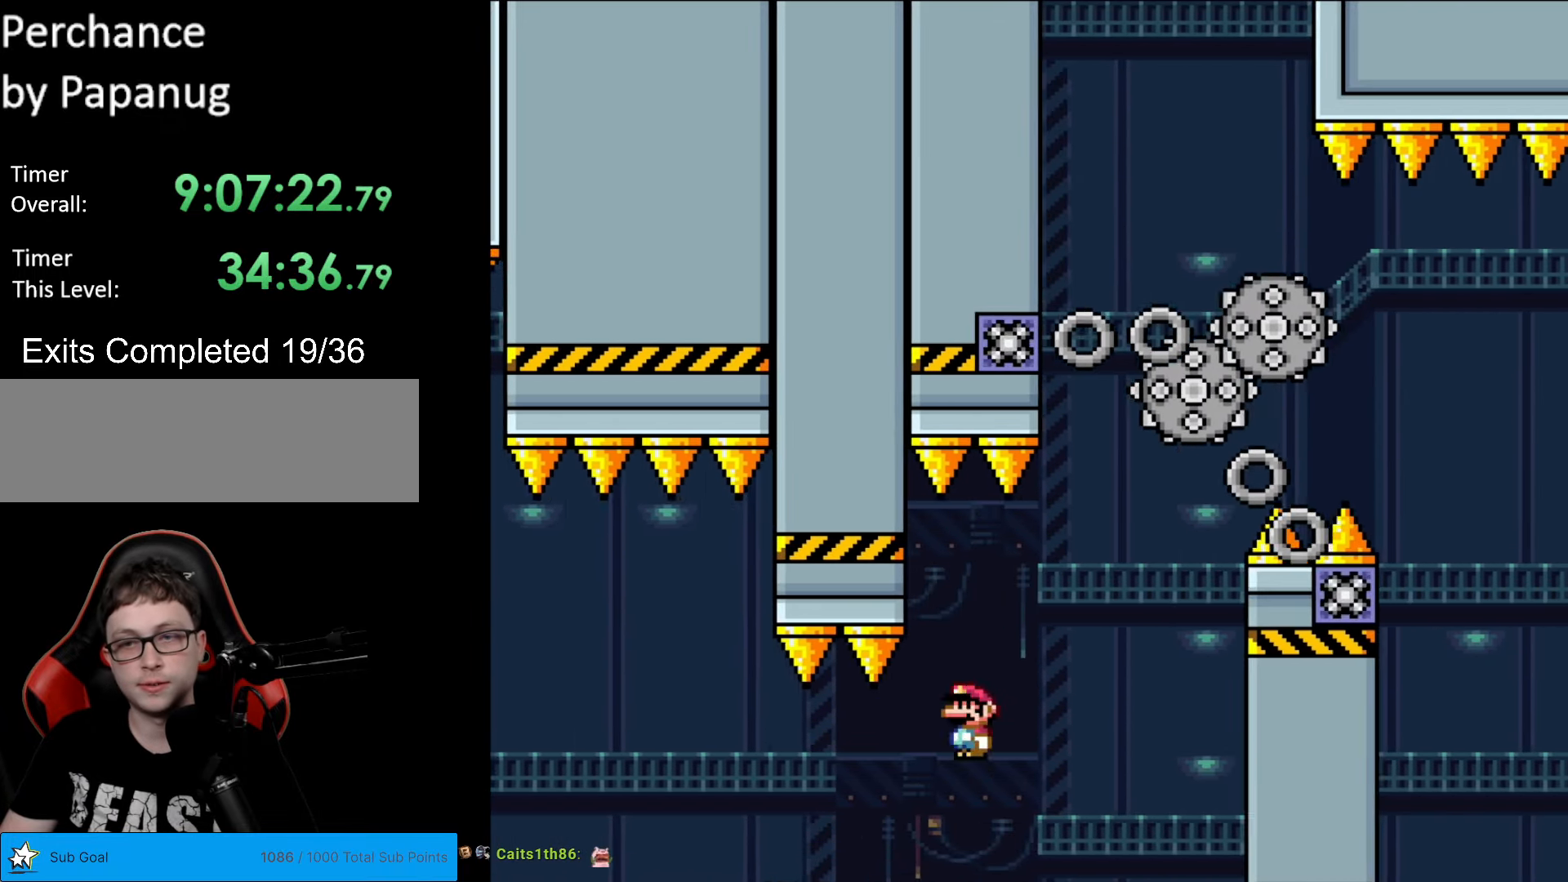
{"buttons": ["A", "X", "DPAD_LEFT"], "events": [[35, "A", "up"], [105, "A", "down"], [315, "A", "up"], [350, "DPAD_LEFT", "down"], [350, "DPAD_RIGHT", "up"], [368, "A", "down"]]}
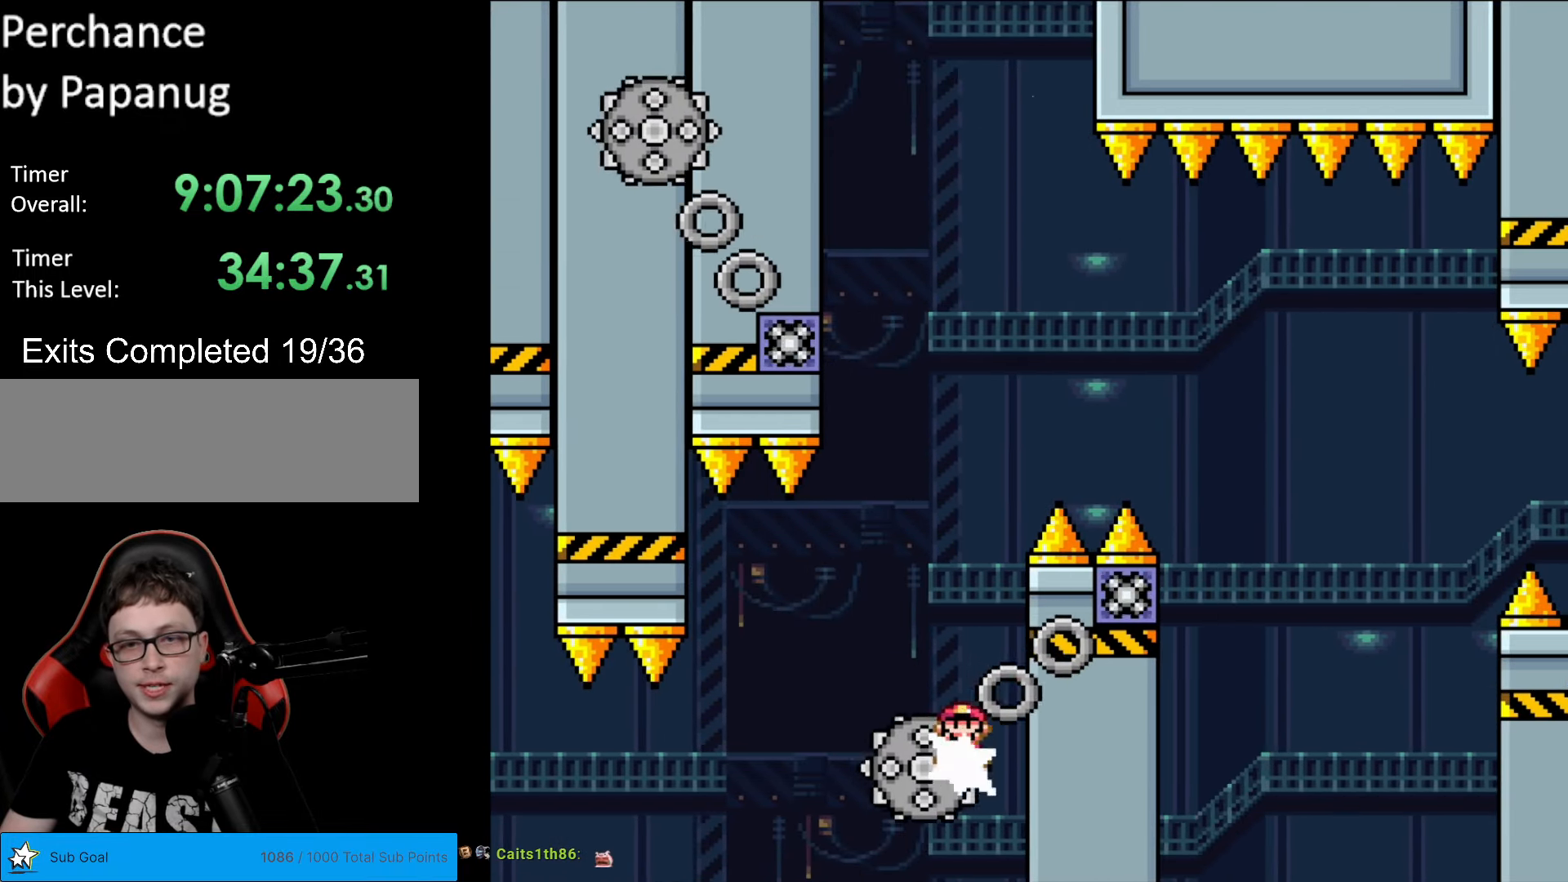
{"buttons": ["A", "X", "DPAD_LEFT"], "events": [[104, "DPAD_LEFT", "up"], [157, "DPAD_RIGHT", "down"], [349, "DPAD_RIGHT", "up"], [402, "DPAD_LEFT", "down"]]}
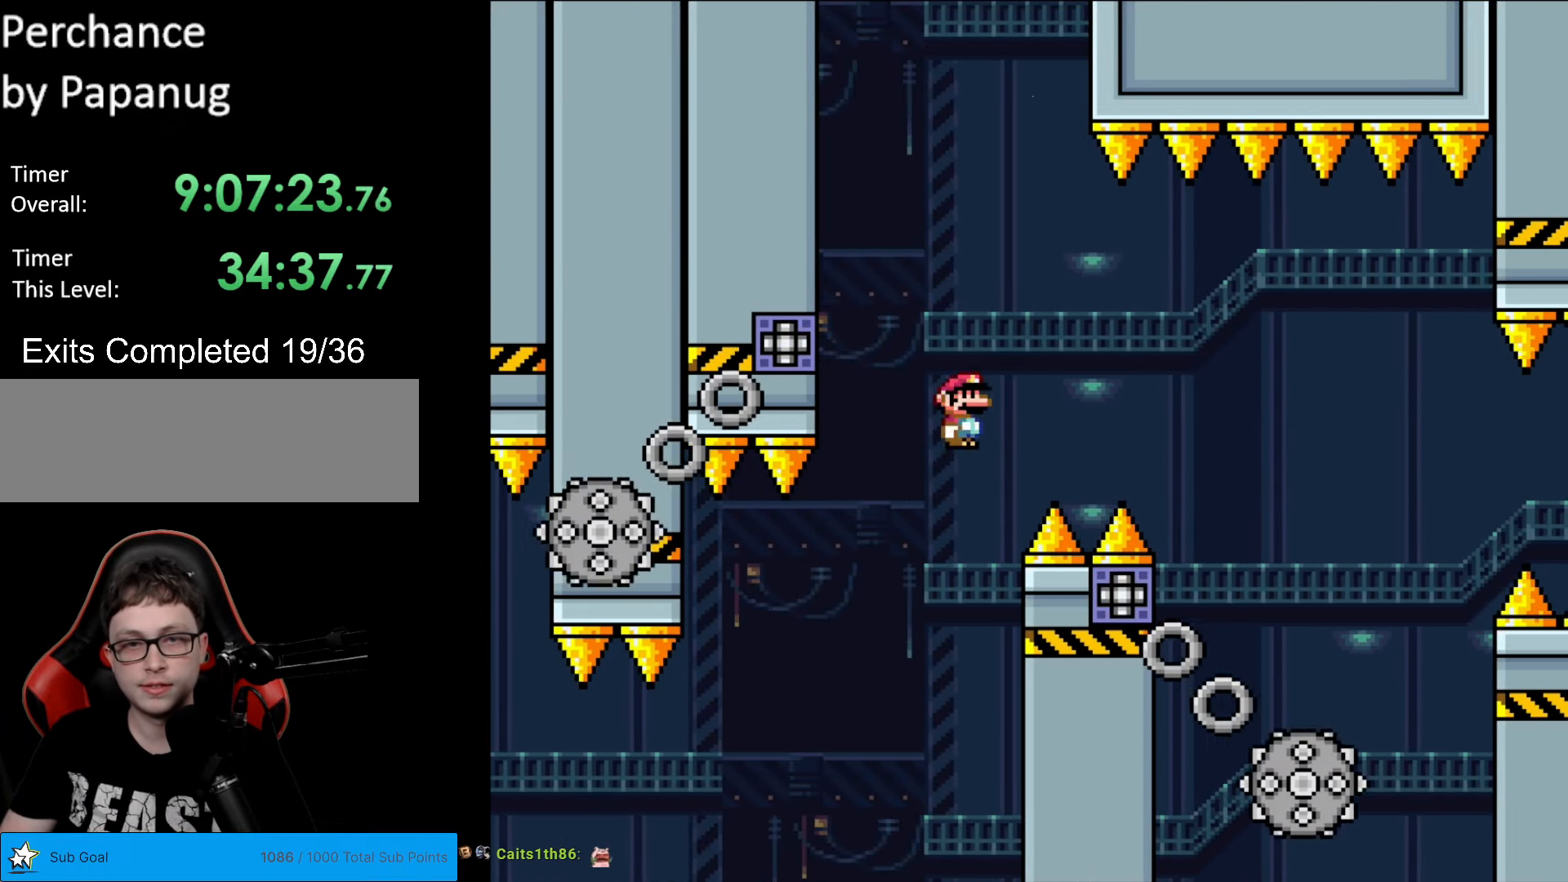
{"buttons": ["A", "X", "DPAD_LEFT"], "events": [[123, "DPAD_LEFT", "up"], [193, "DPAD_RIGHT", "down"], [368, "DPAD_RIGHT", "up"], [385, "DPAD_LEFT", "down"]]}
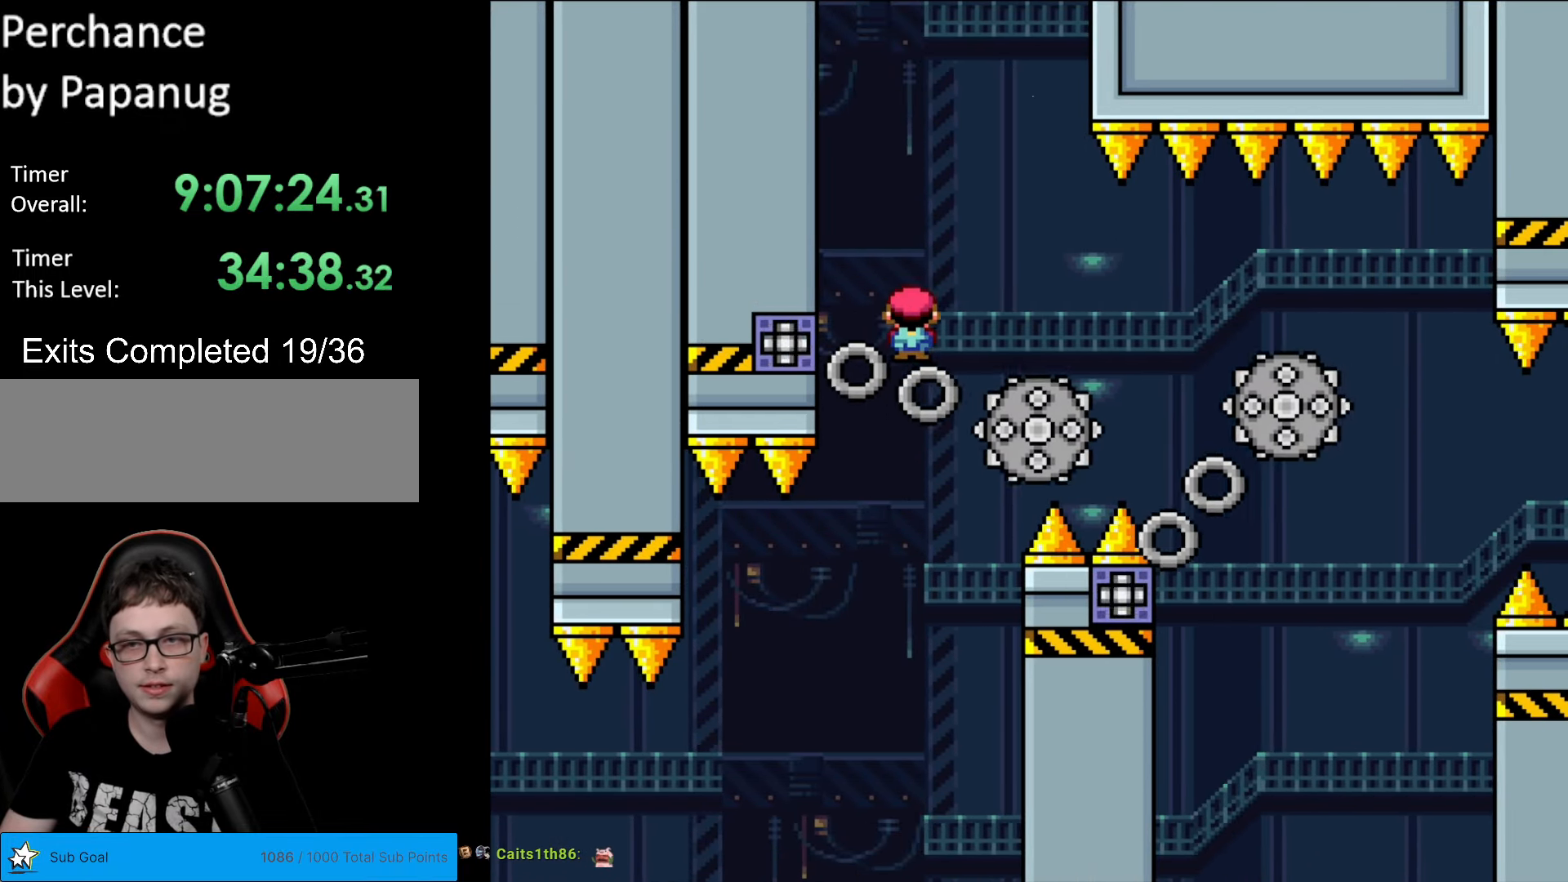
{"buttons": ["A", "X", "DPAD_RIGHT"], "events": [[17, "DPAD_LEFT", "up"], [122, "DPAD_RIGHT", "down"], [157, "A", "up"], [507, "A", "down"]]}
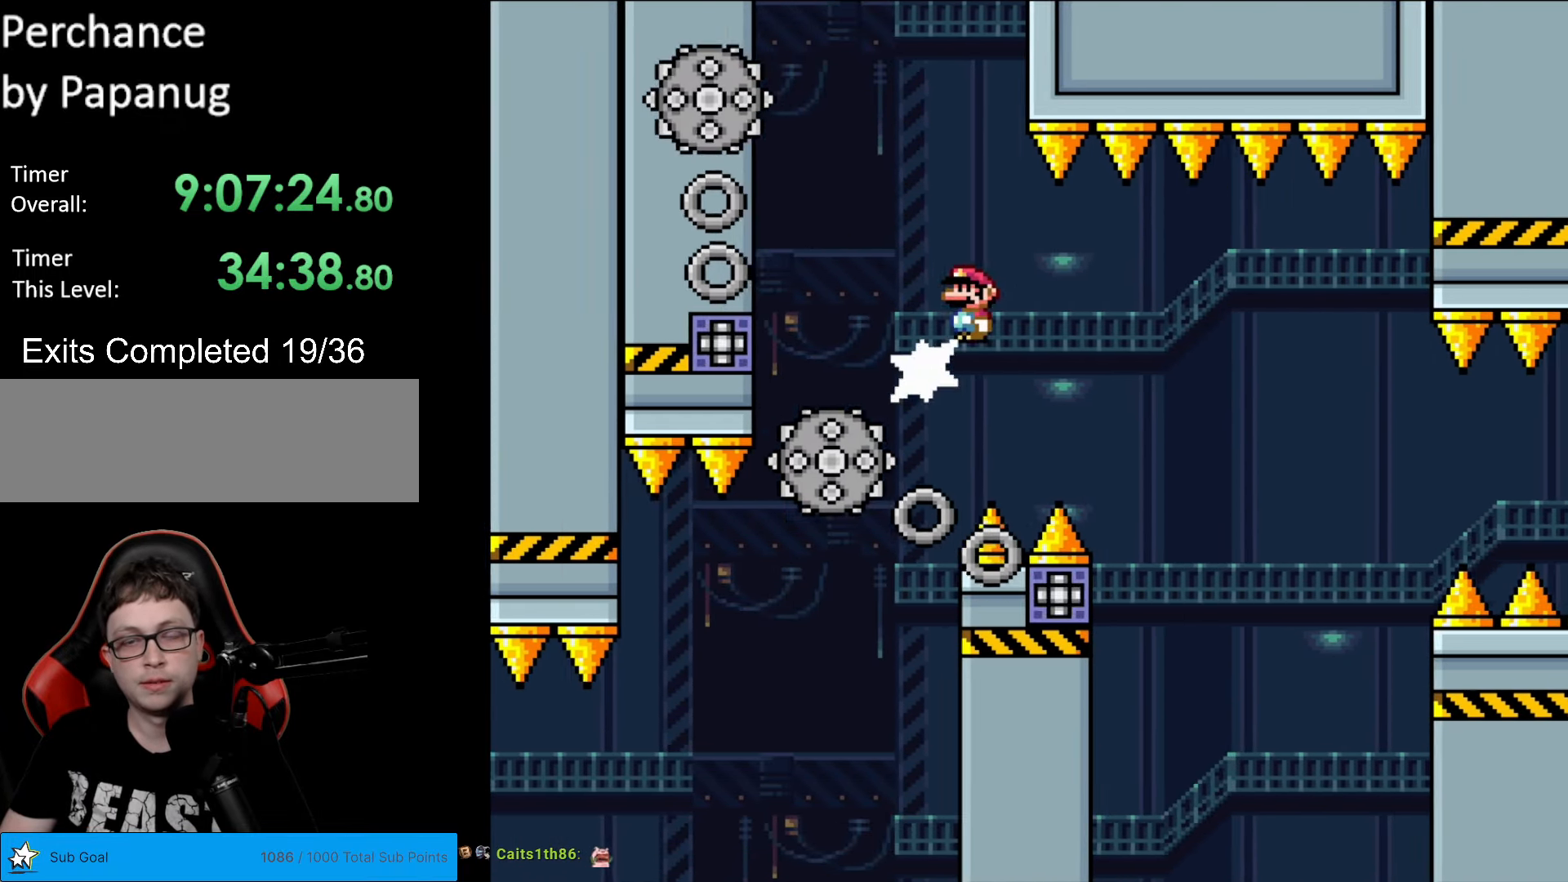
{"buttons": ["A", "X"], "events": [[315, "DPAD_LEFT", "down"], [315, "DPAD_RIGHT", "up"], [472, "DPAD_LEFT", "up"]]}
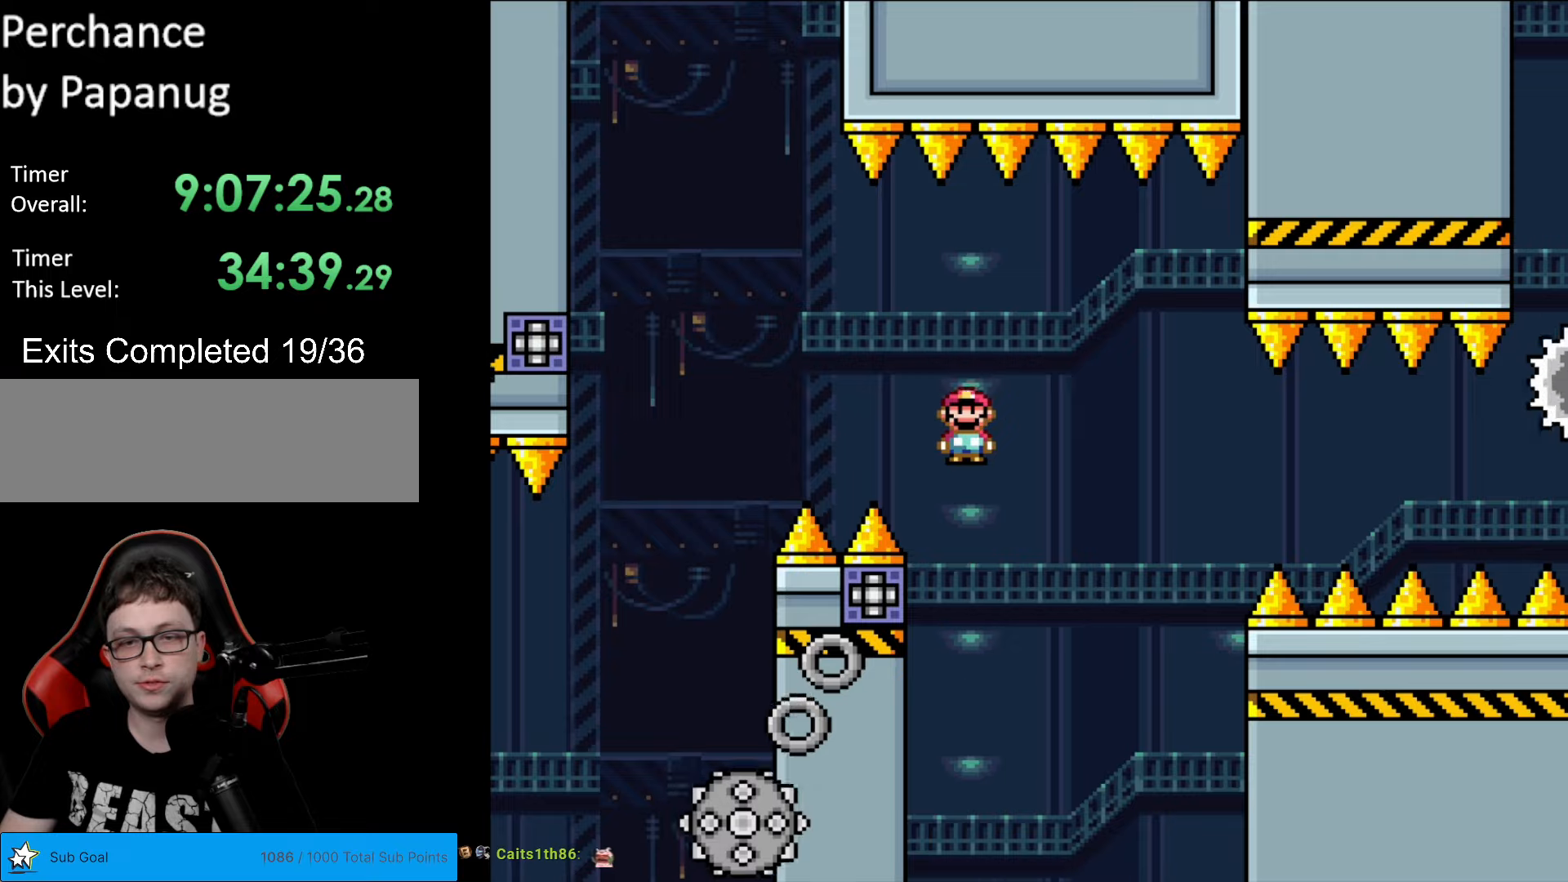
{"buttons": ["A", "X", "DPAD_RIGHT"], "events": [[70, "DPAD_RIGHT", "down"], [315, "DPAD_RIGHT", "up"], [455, "DPAD_RIGHT", "down"]]}
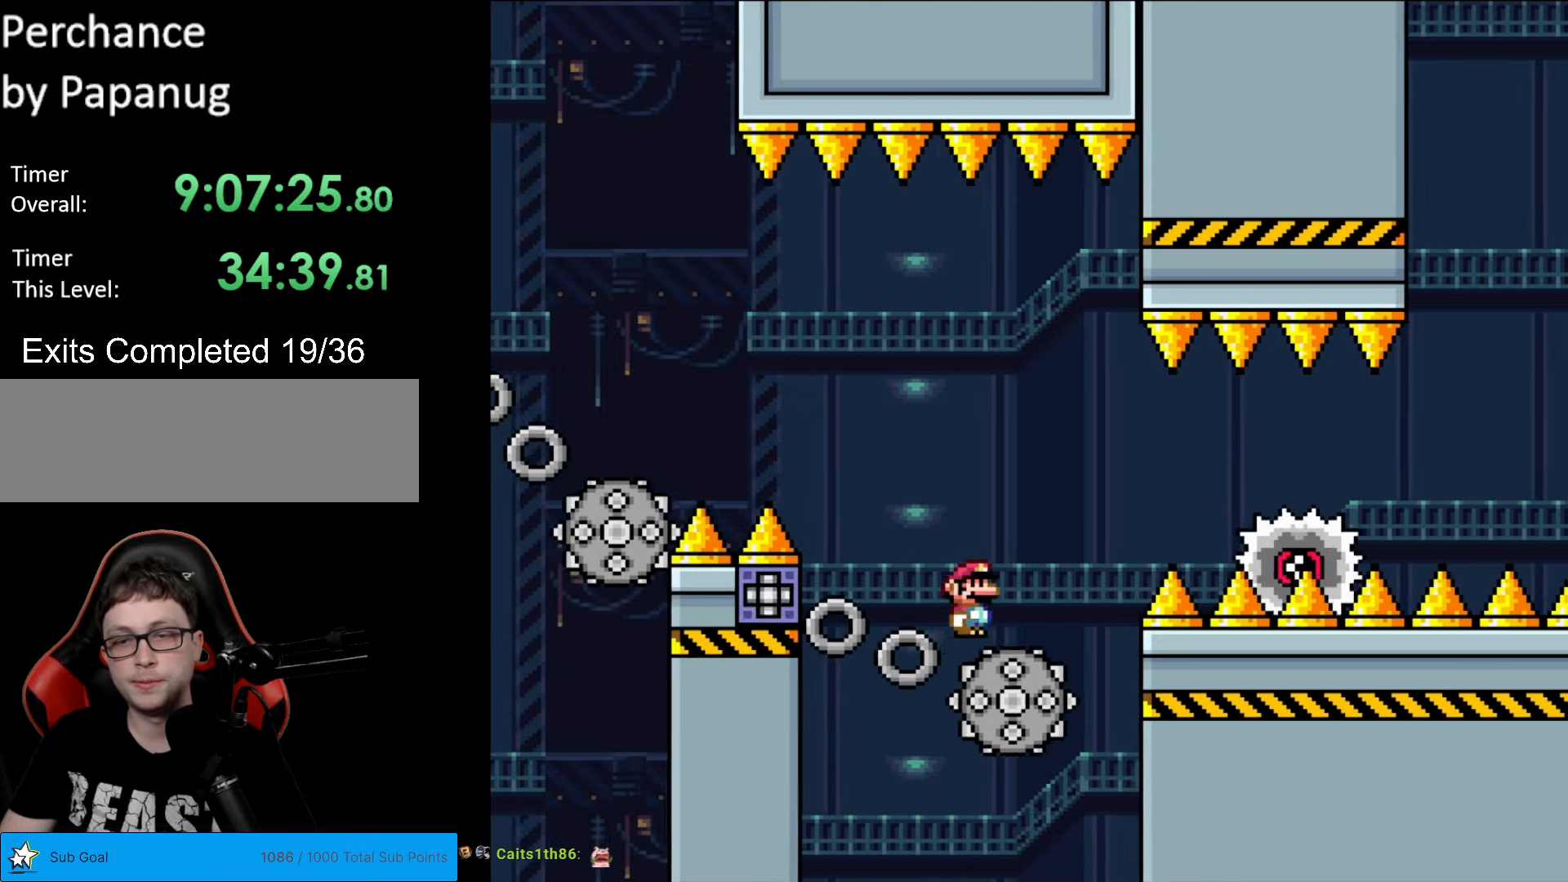
{"buttons": ["A", "X", "DPAD_RIGHT"], "events": [[192, "A", "up"], [437, "A", "down"]]}
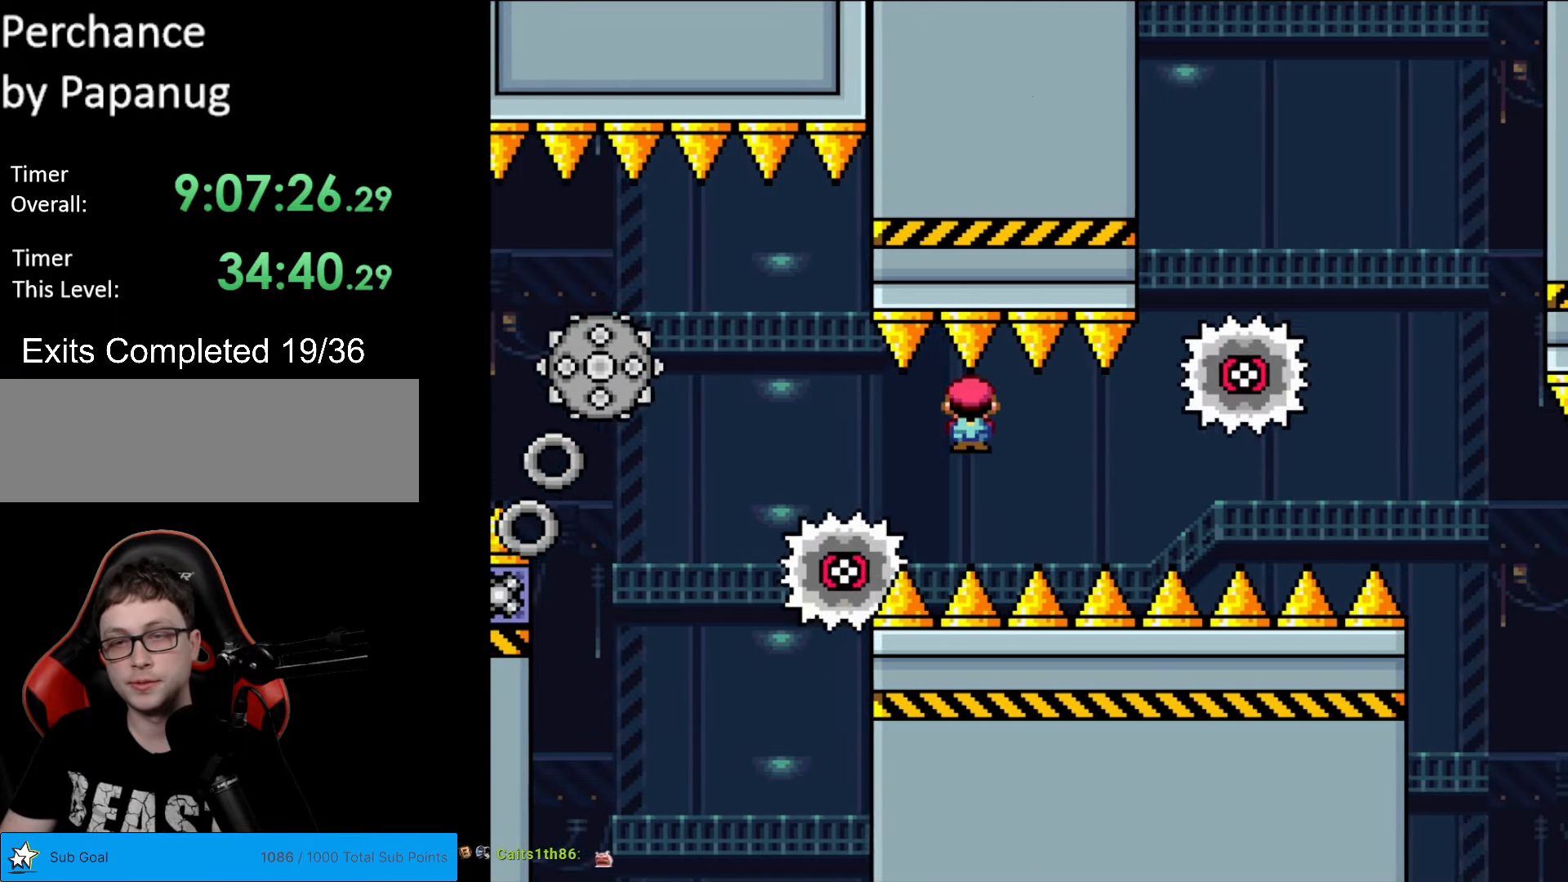
{"buttons": ["A", "X", "DPAD_RIGHT"], "events": [[123, "A", "up"], [228, "A", "down"]]}
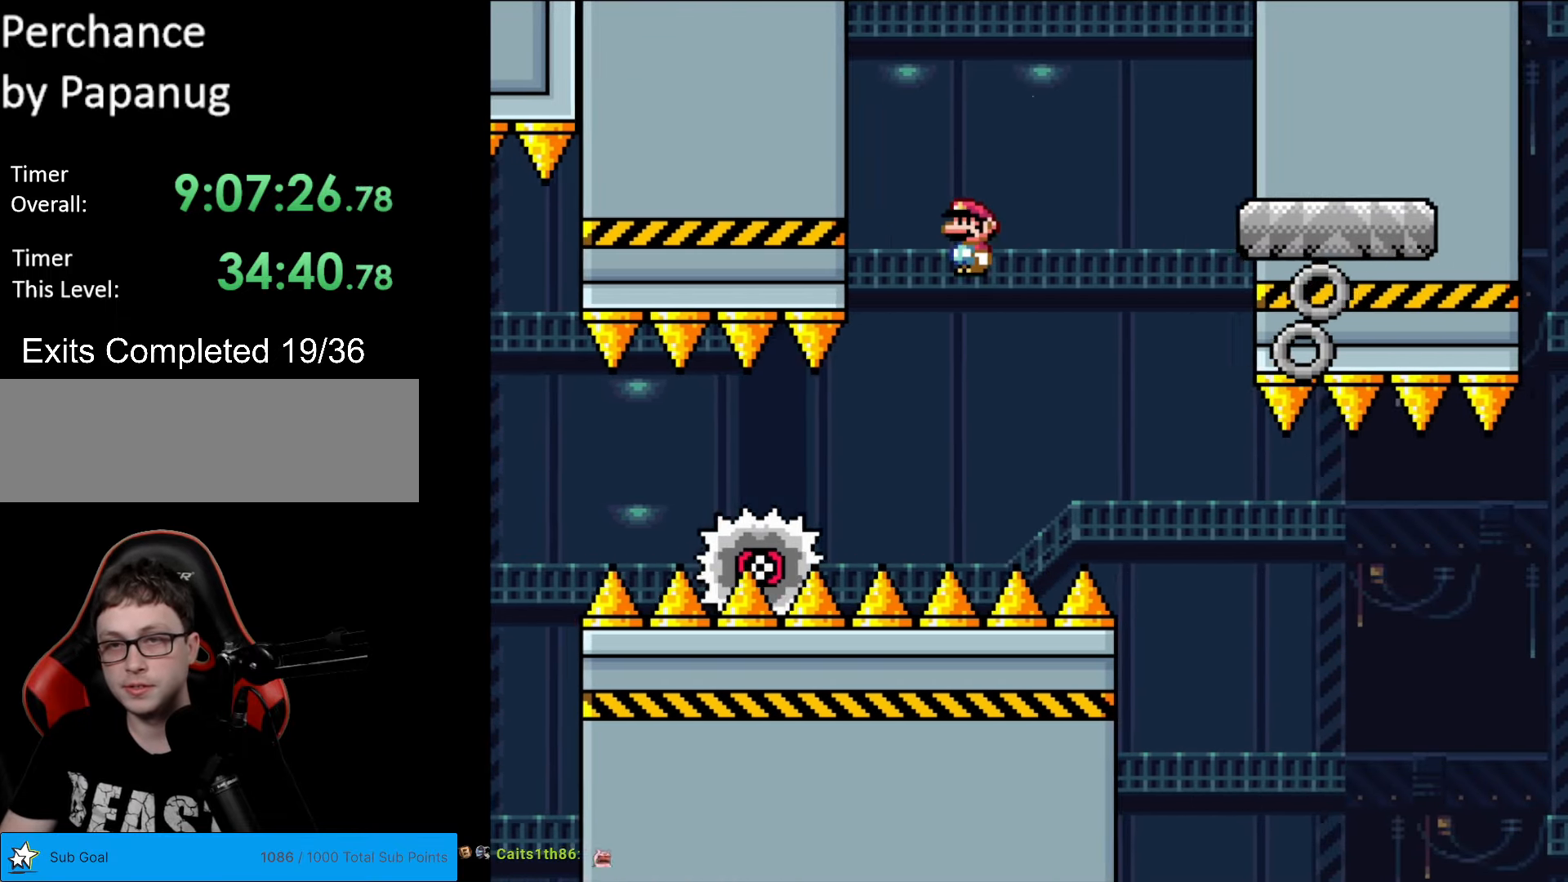
{"buttons": ["X", "DPAD_RIGHT"], "events": [[157, "A", "up"]]}
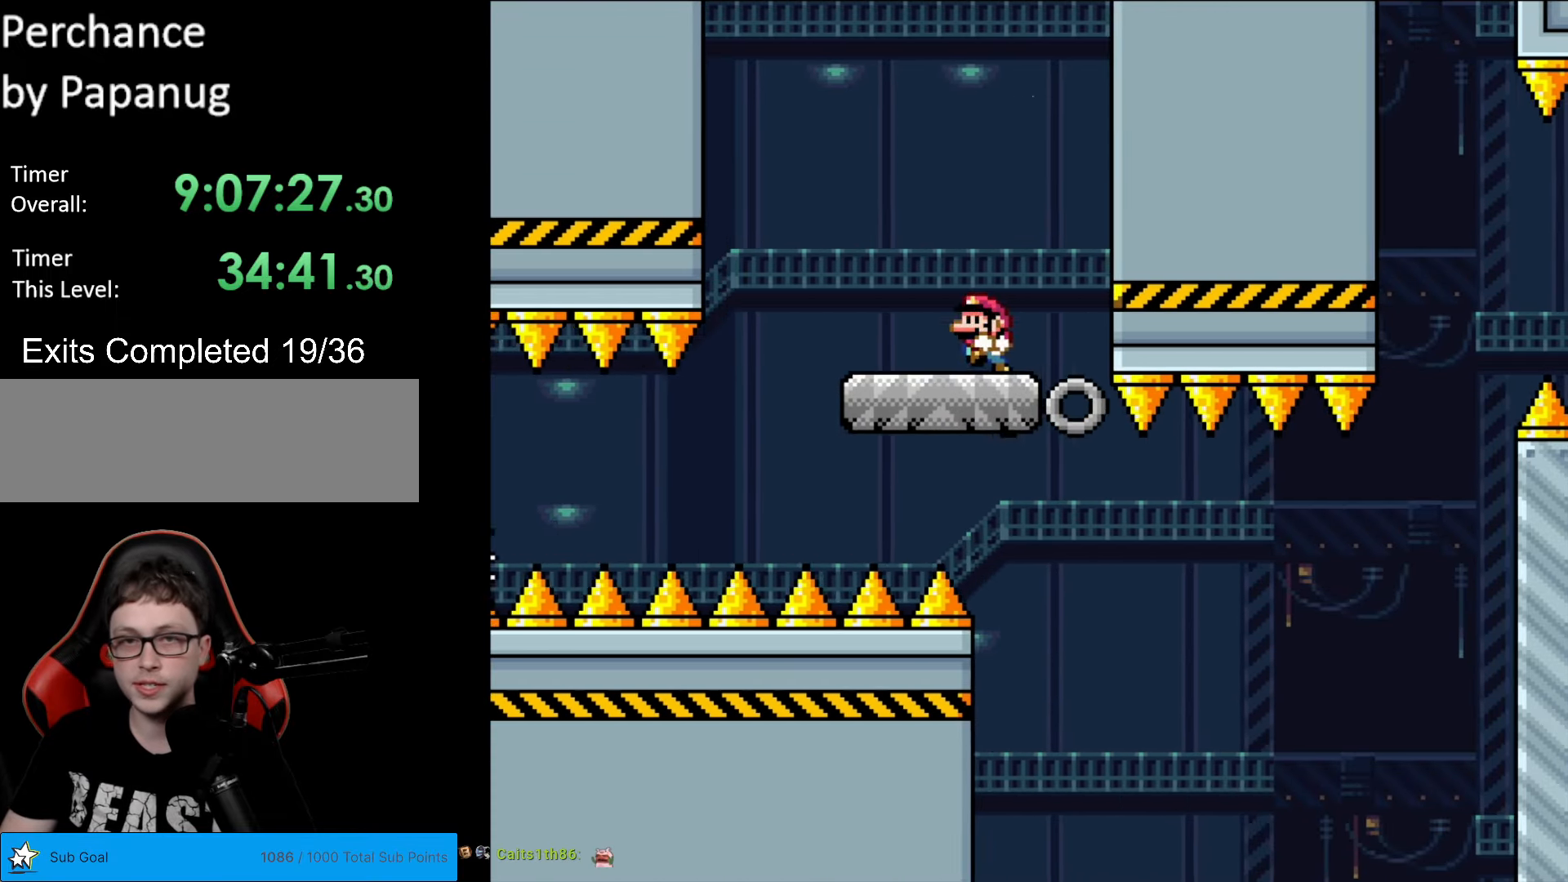
{"buttons": ["Y", "DPAD_RIGHT"], "events": [[34, "DPAD_LEFT", "down"], [34, "DPAD_RIGHT", "up"], [157, "DPAD_LEFT", "up"], [419, "X", "up"], [472, "Y", "down"], [489, "DPAD_RIGHT", "down"]]}